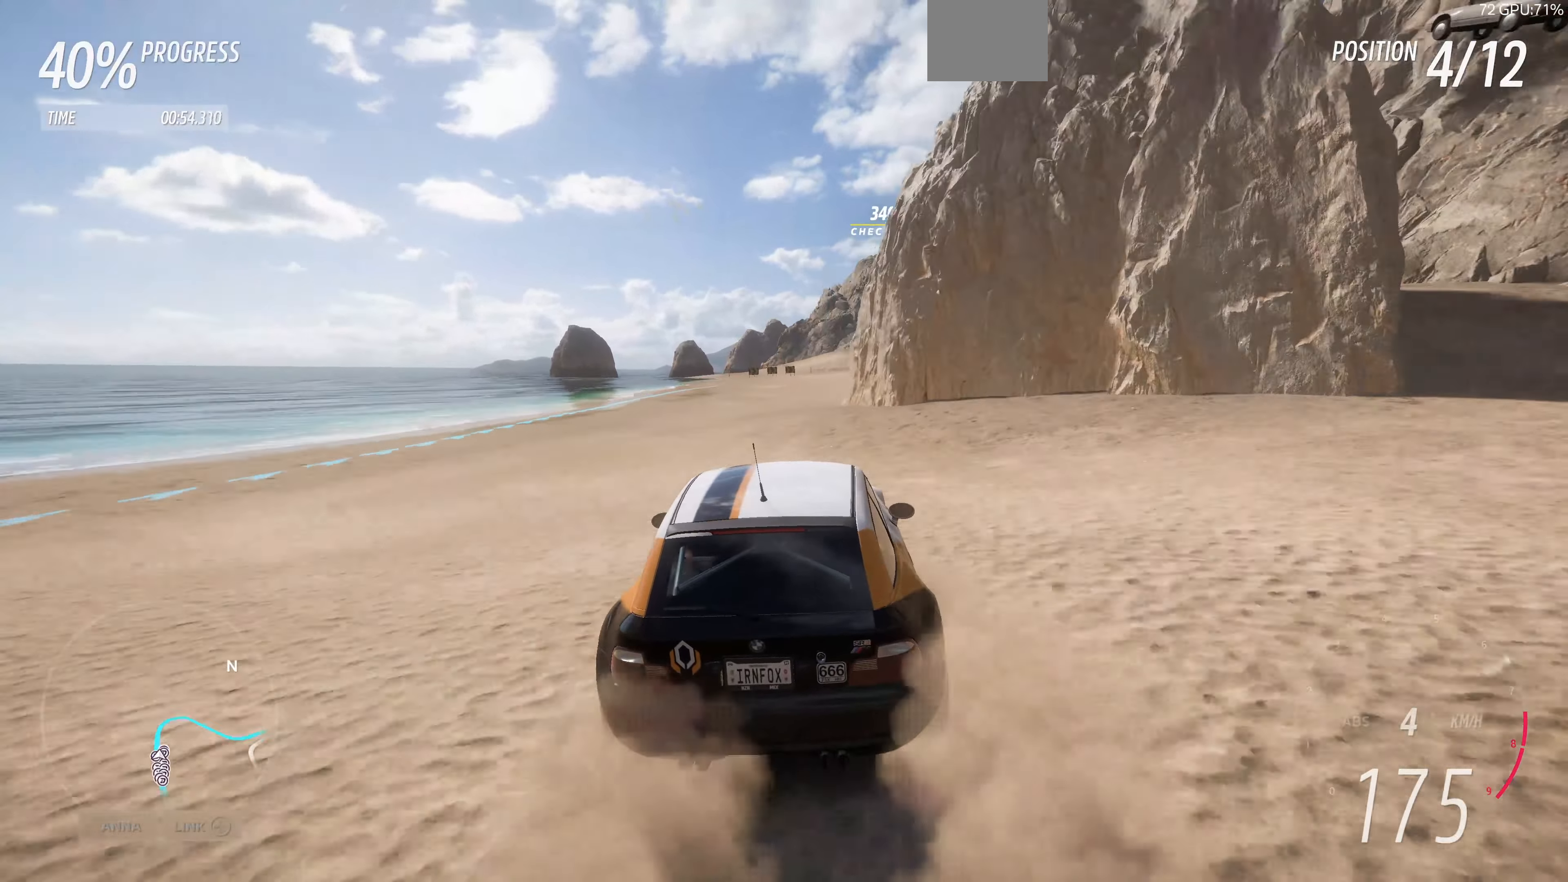
Gameplay with a controller (PlayStation layout); each line is a JSON object with the inputs held at the frame after it. "events" lists button and stick changes between this image and that frame as [ms after this image, input, new state], when the widget could be followed in between.
{"buttons": ["R2"], "left_stick": "up", "right_stick": "center", "events": []}
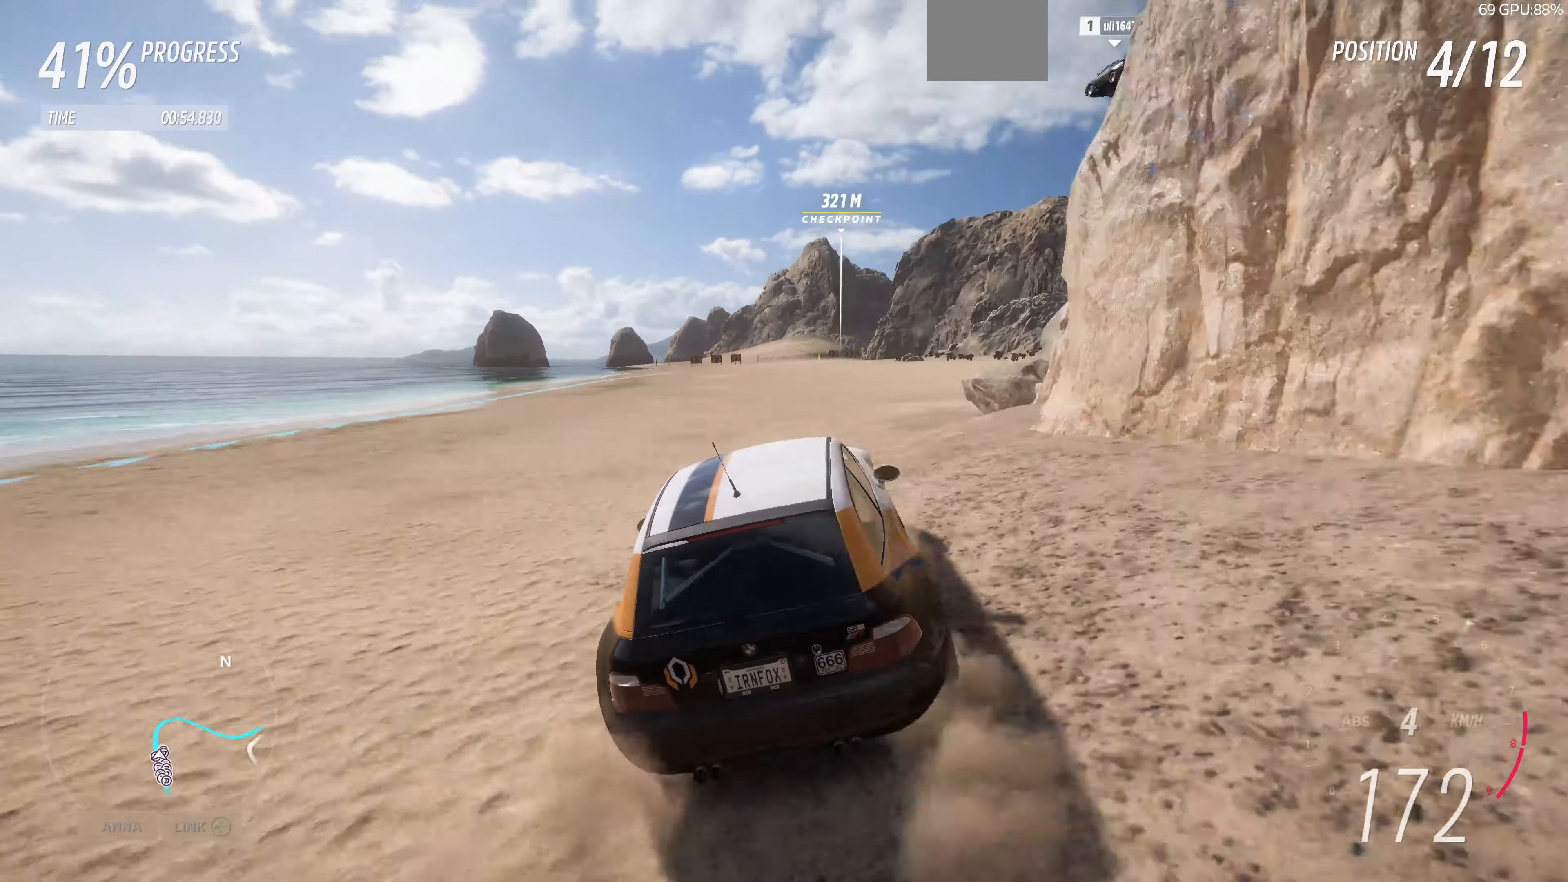
{"buttons": ["R2"], "left_stick": "up-right", "right_stick": "center", "events": [[34, "left_stick", "up-right"]]}
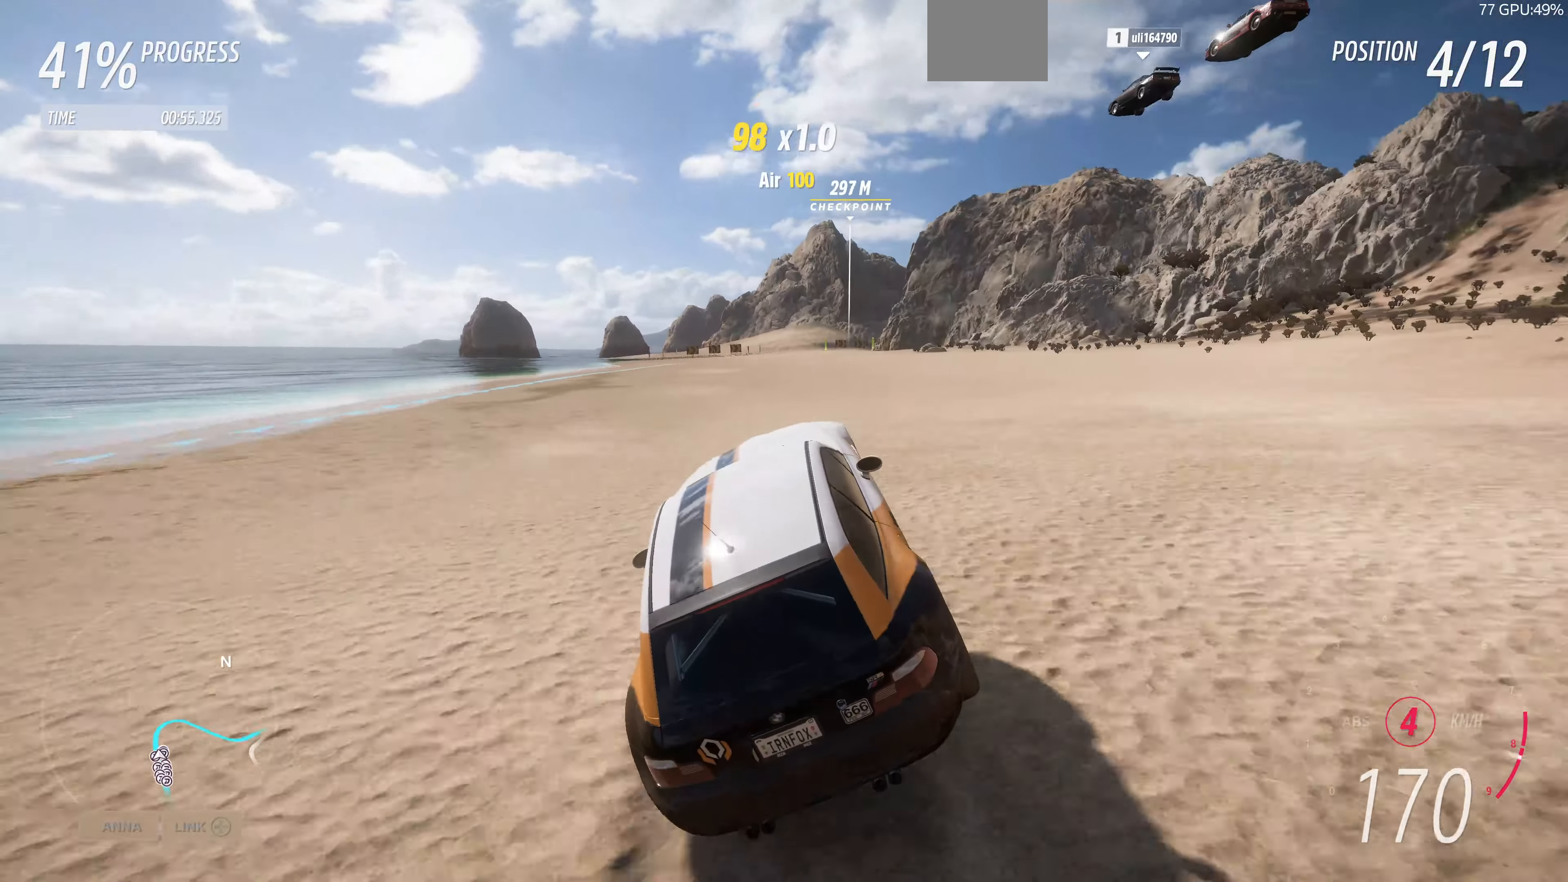
{"buttons": ["R2"], "left_stick": "up-right", "right_stick": "center", "events": []}
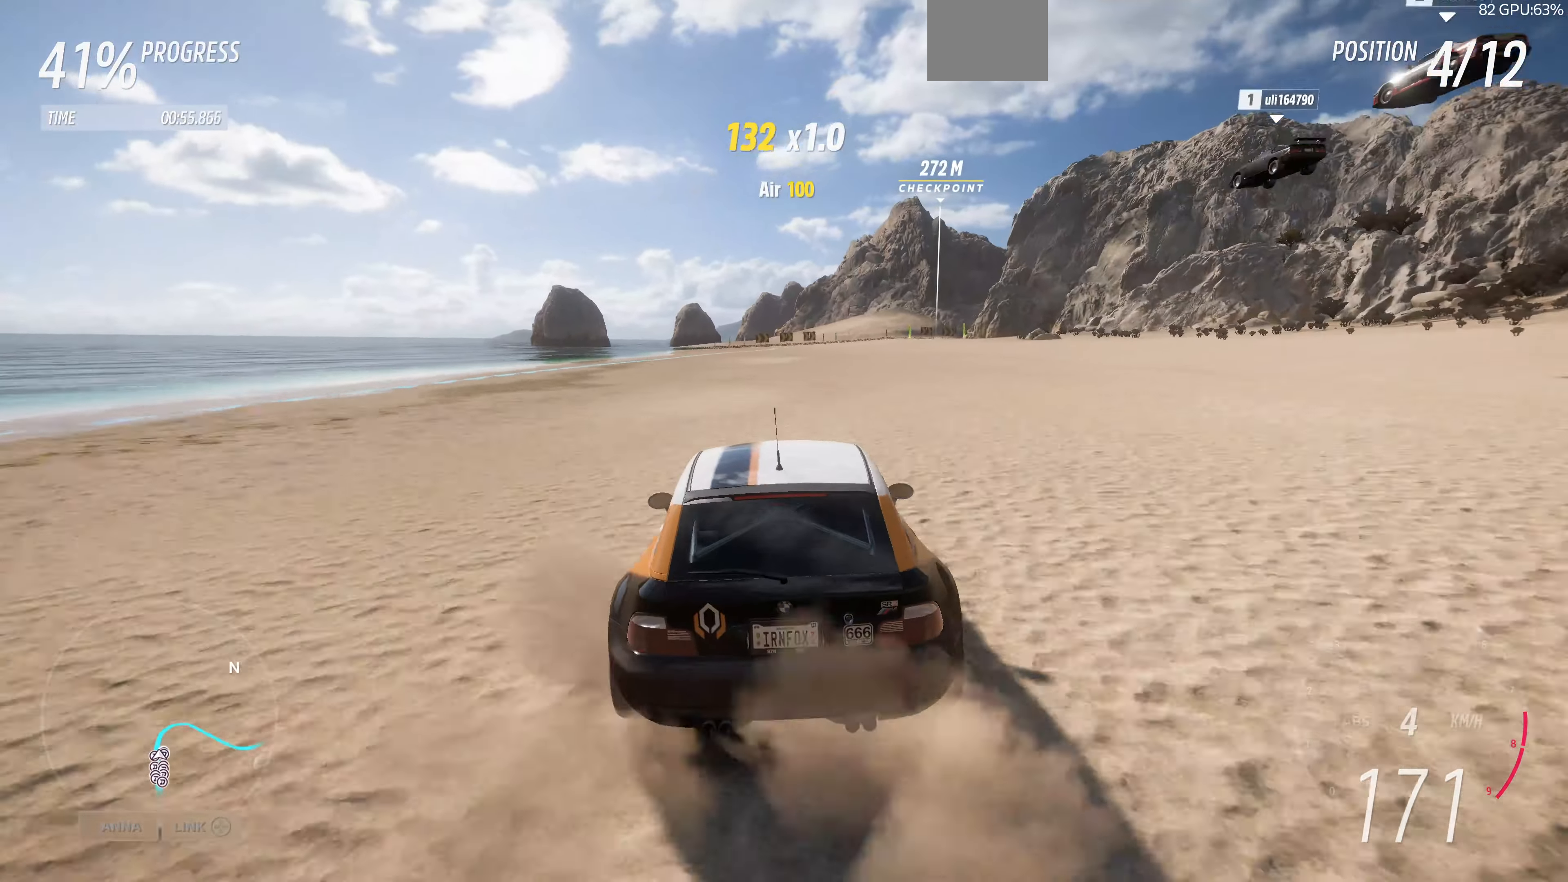
{"buttons": ["R2"], "left_stick": "up", "right_stick": "center", "events": [[200, "left_stick", "up"]]}
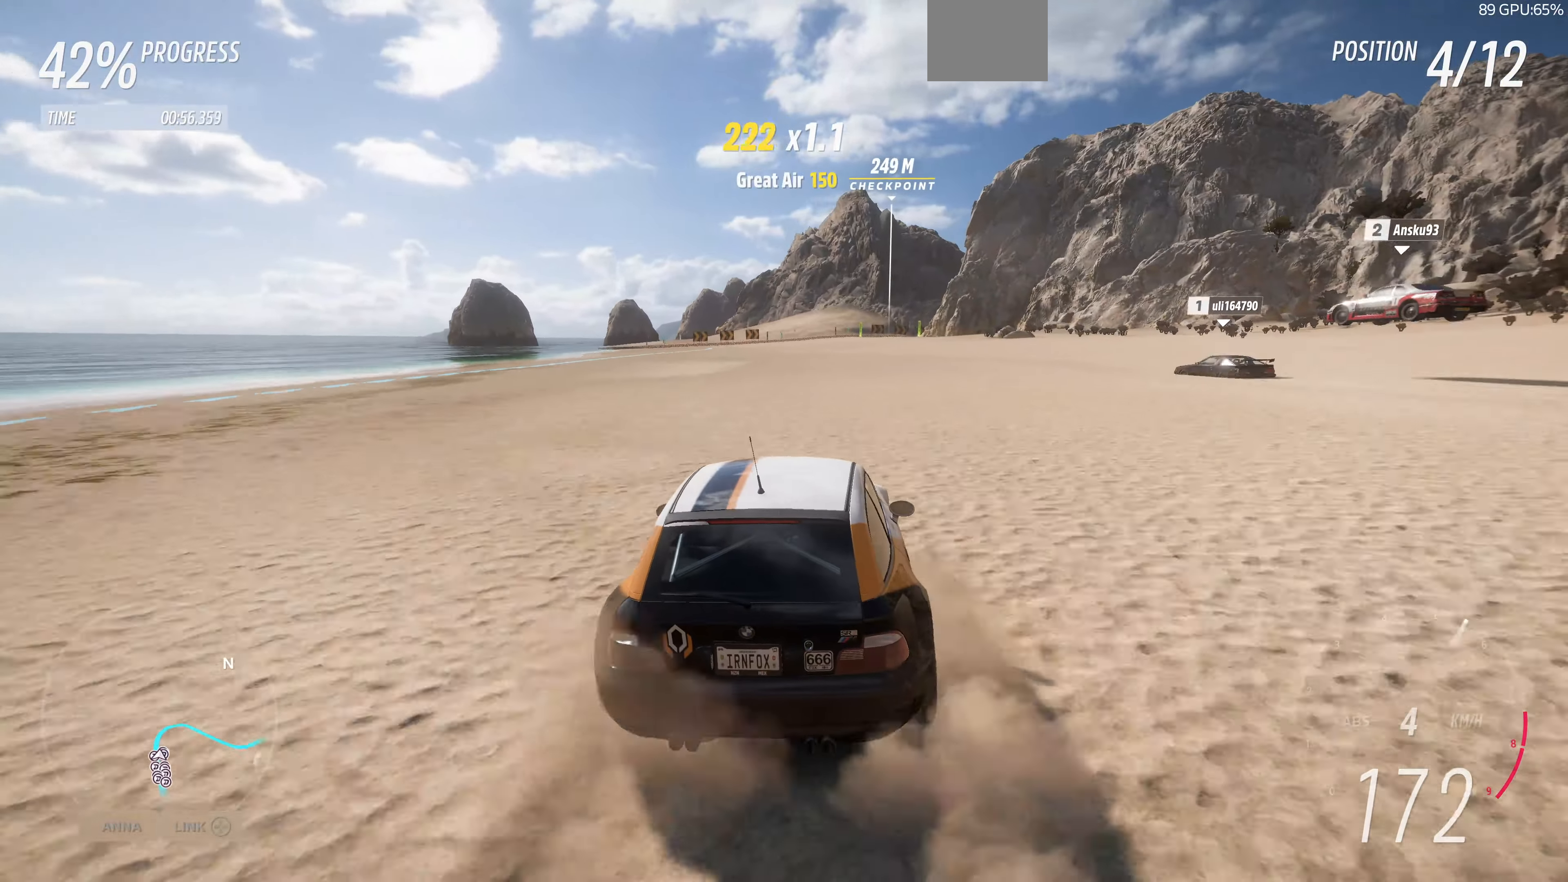
{"buttons": ["R2"], "left_stick": "up", "right_stick": "center", "events": []}
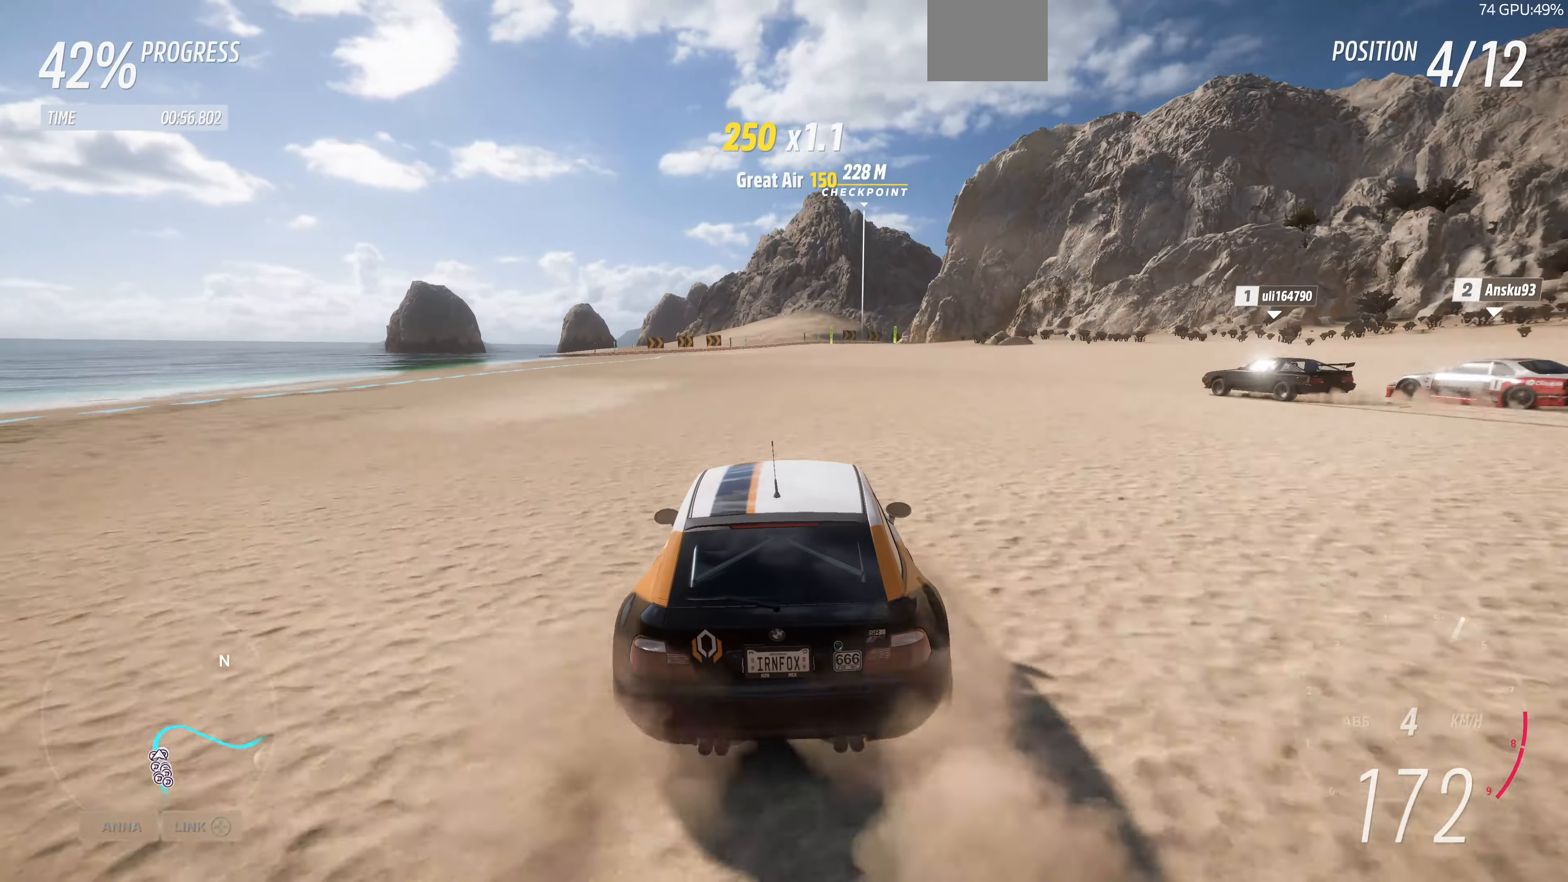
{"buttons": ["R2"], "left_stick": "up", "right_stick": "center", "events": []}
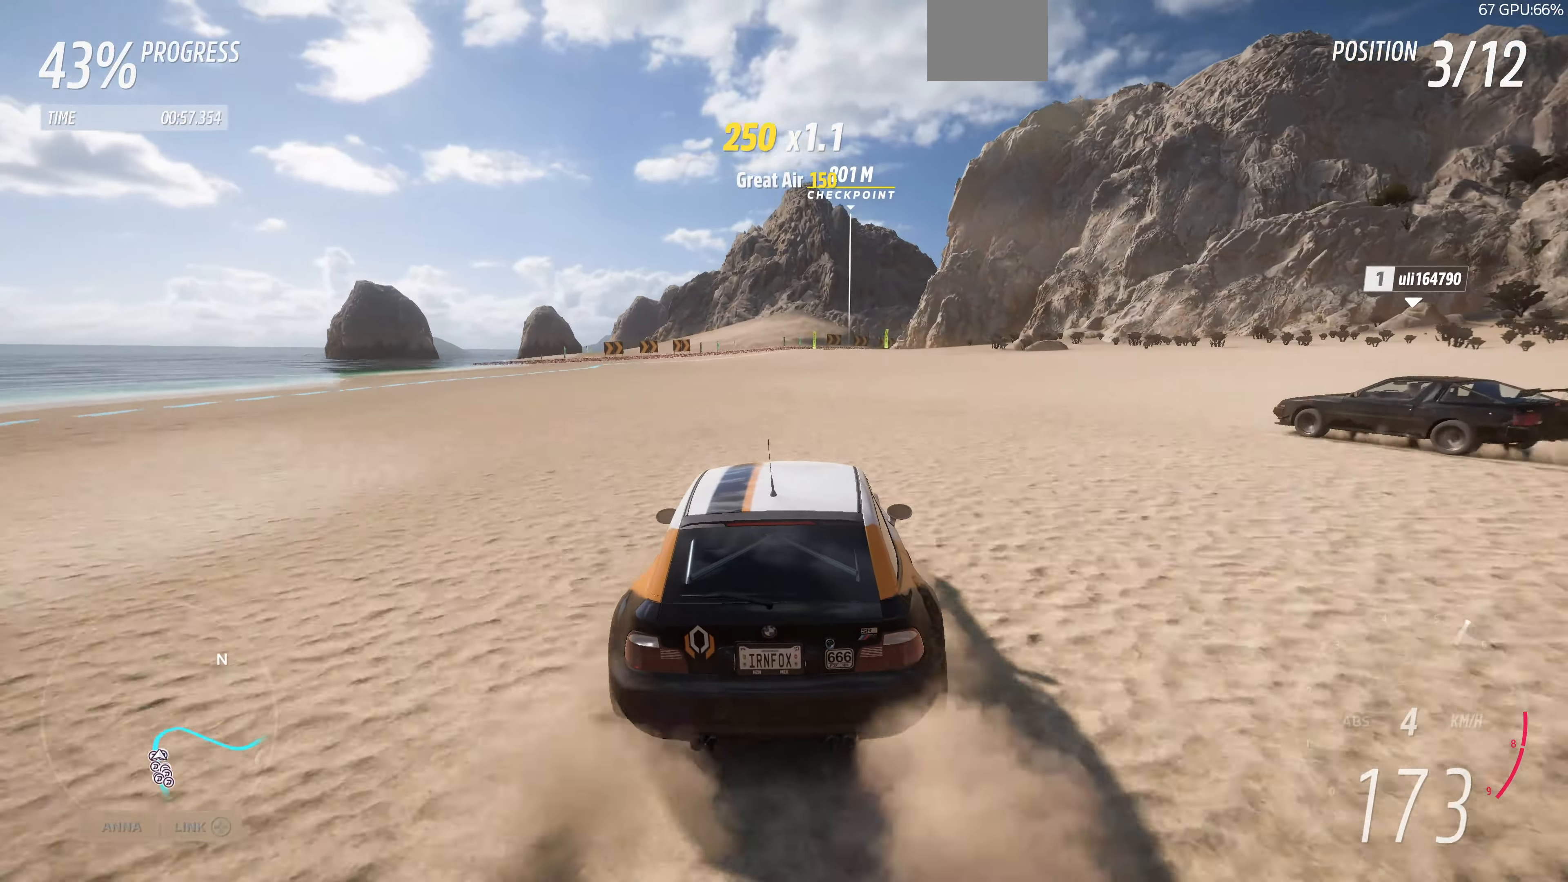
{"buttons": ["R2"], "left_stick": "up", "right_stick": "down-right", "events": [[367, "right_stick", "down-right"]]}
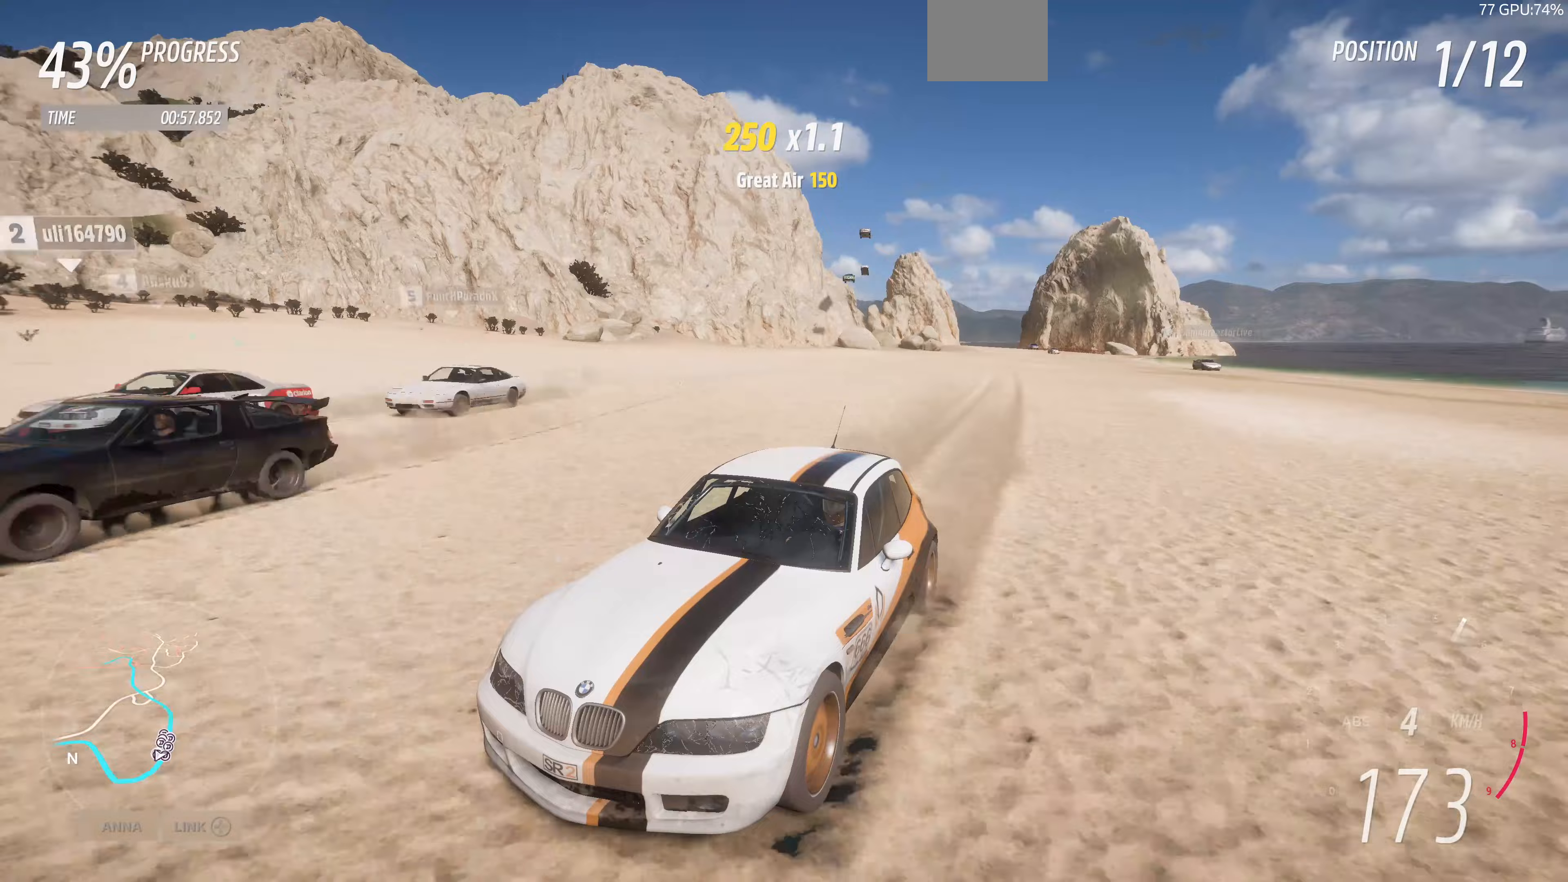
{"buttons": ["R2"], "left_stick": "up", "right_stick": "down-right", "events": []}
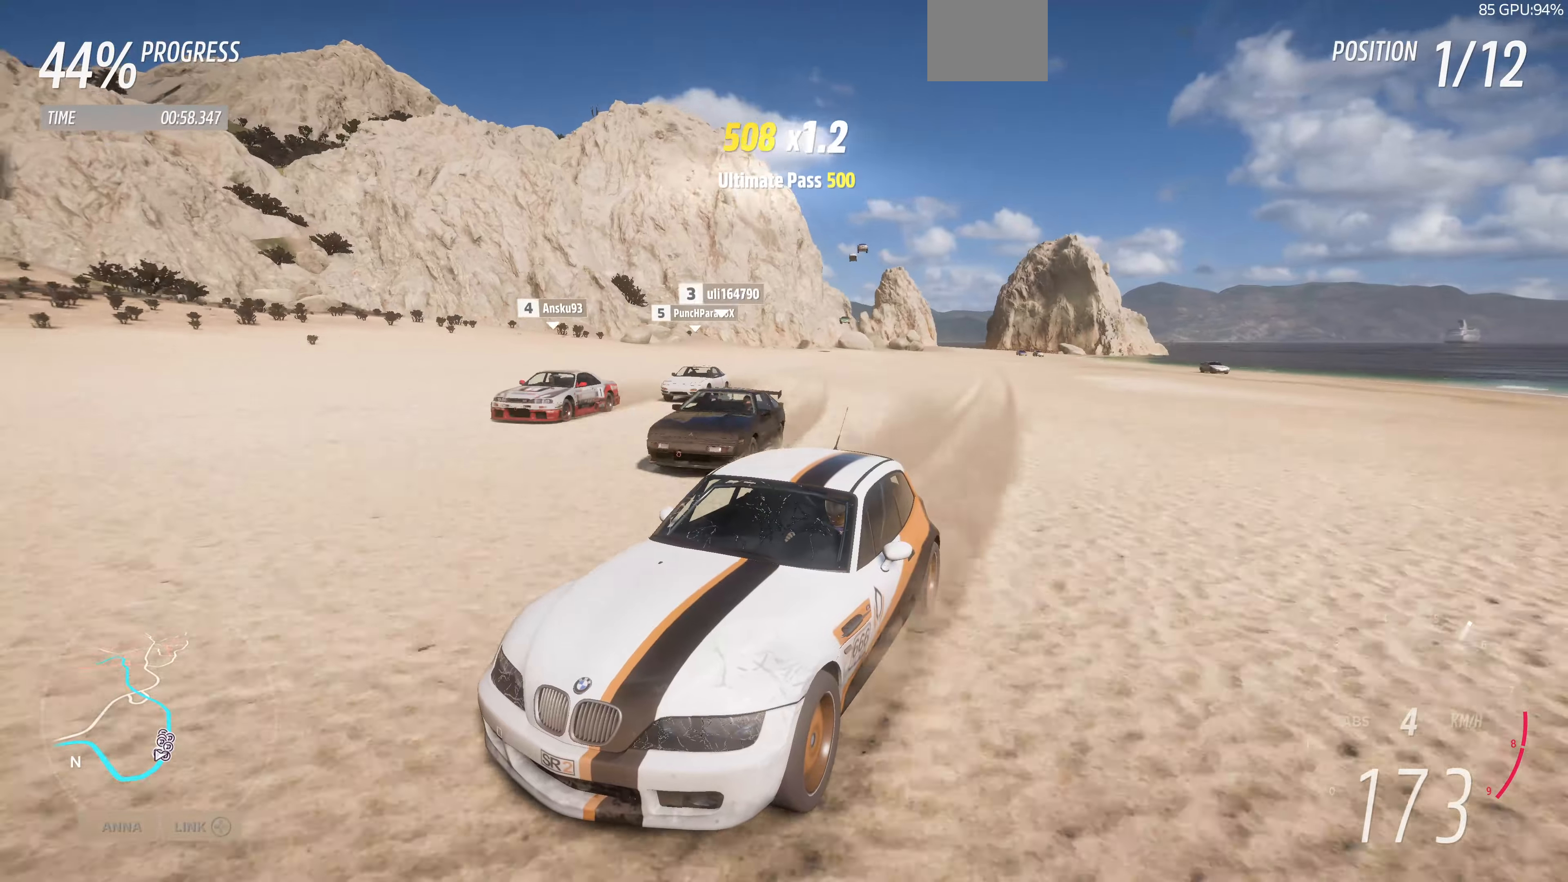
{"buttons": ["R2"], "left_stick": "up", "right_stick": "center", "events": [[300, "right_stick", "center"]]}
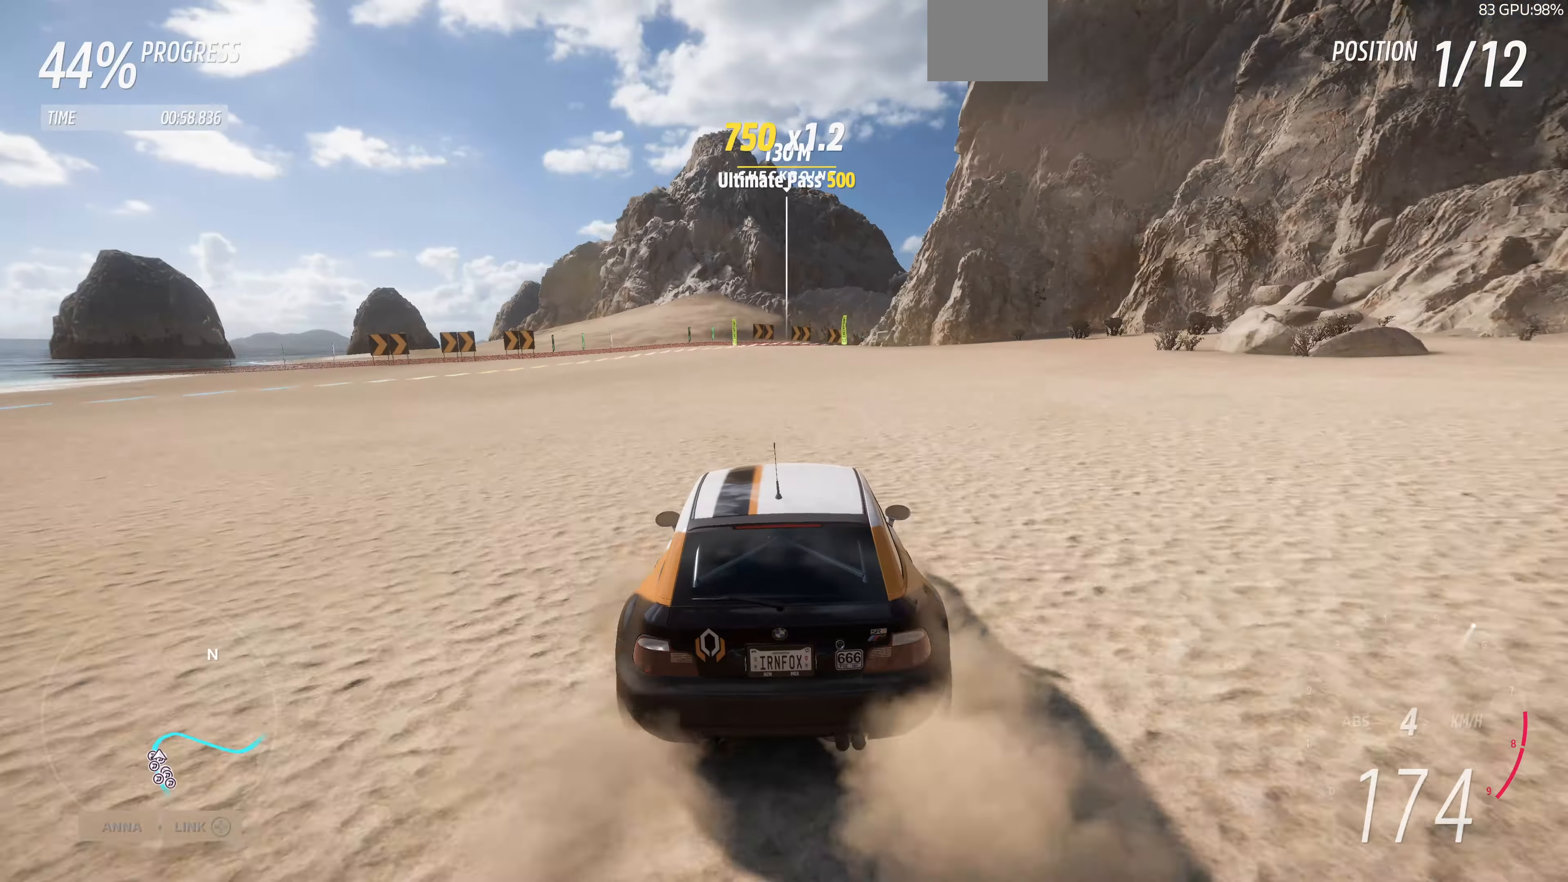
{"buttons": ["R2"], "left_stick": "up", "right_stick": "center", "events": []}
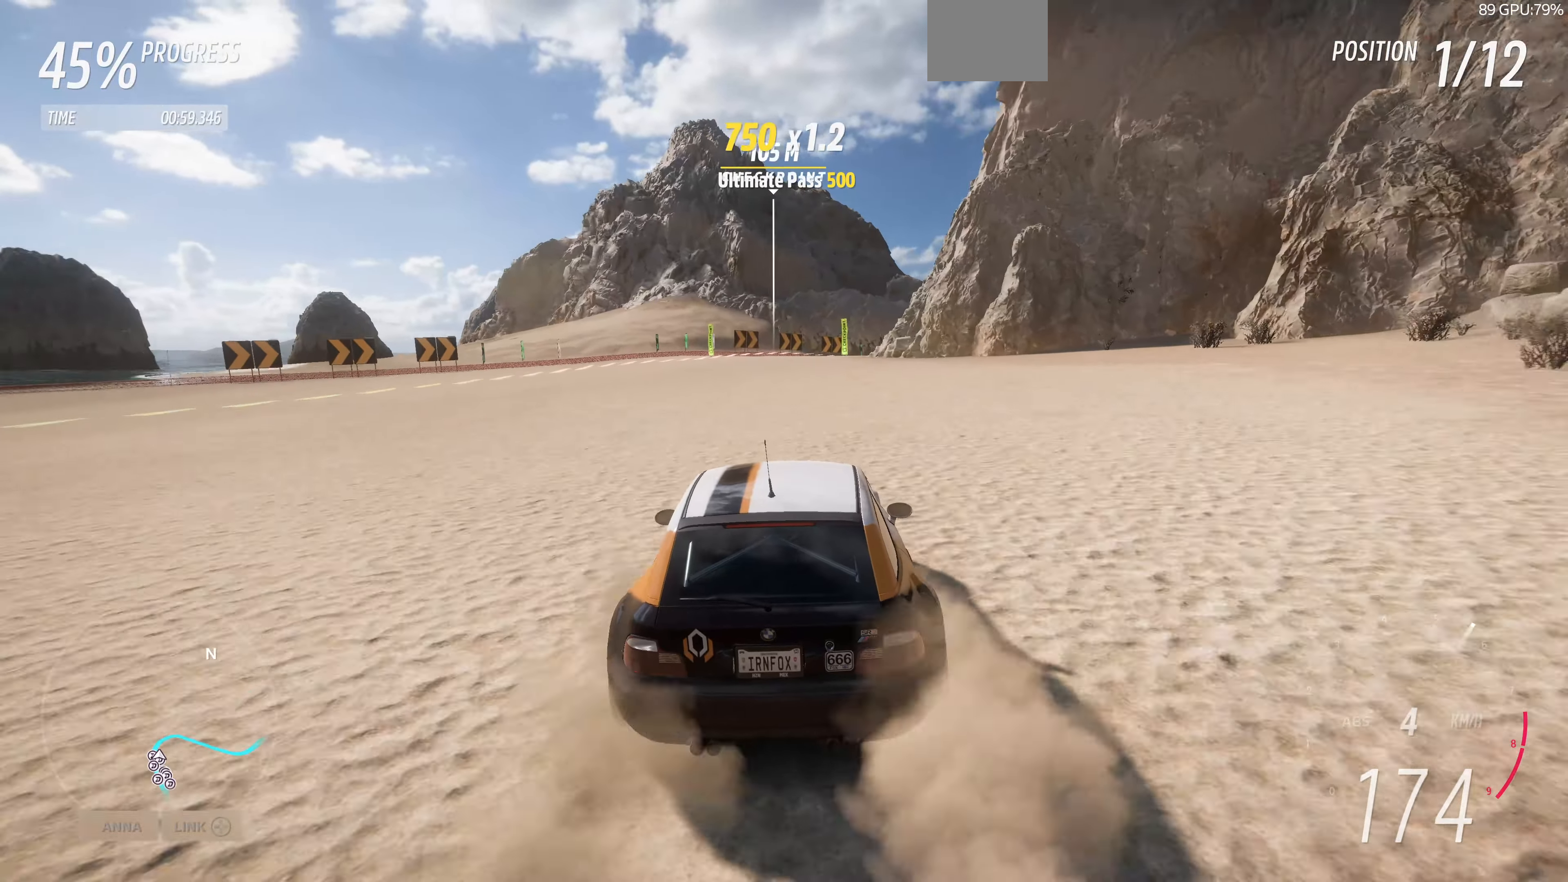
{"buttons": ["CROSS"], "left_stick": "up-left", "right_stick": "center", "events": [[100, "left_stick", "up-right"], [367, "CROSS", "down"], [367, "left_stick", "up"], [400, "R2", "up"], [500, "left_stick", "up-left"]]}
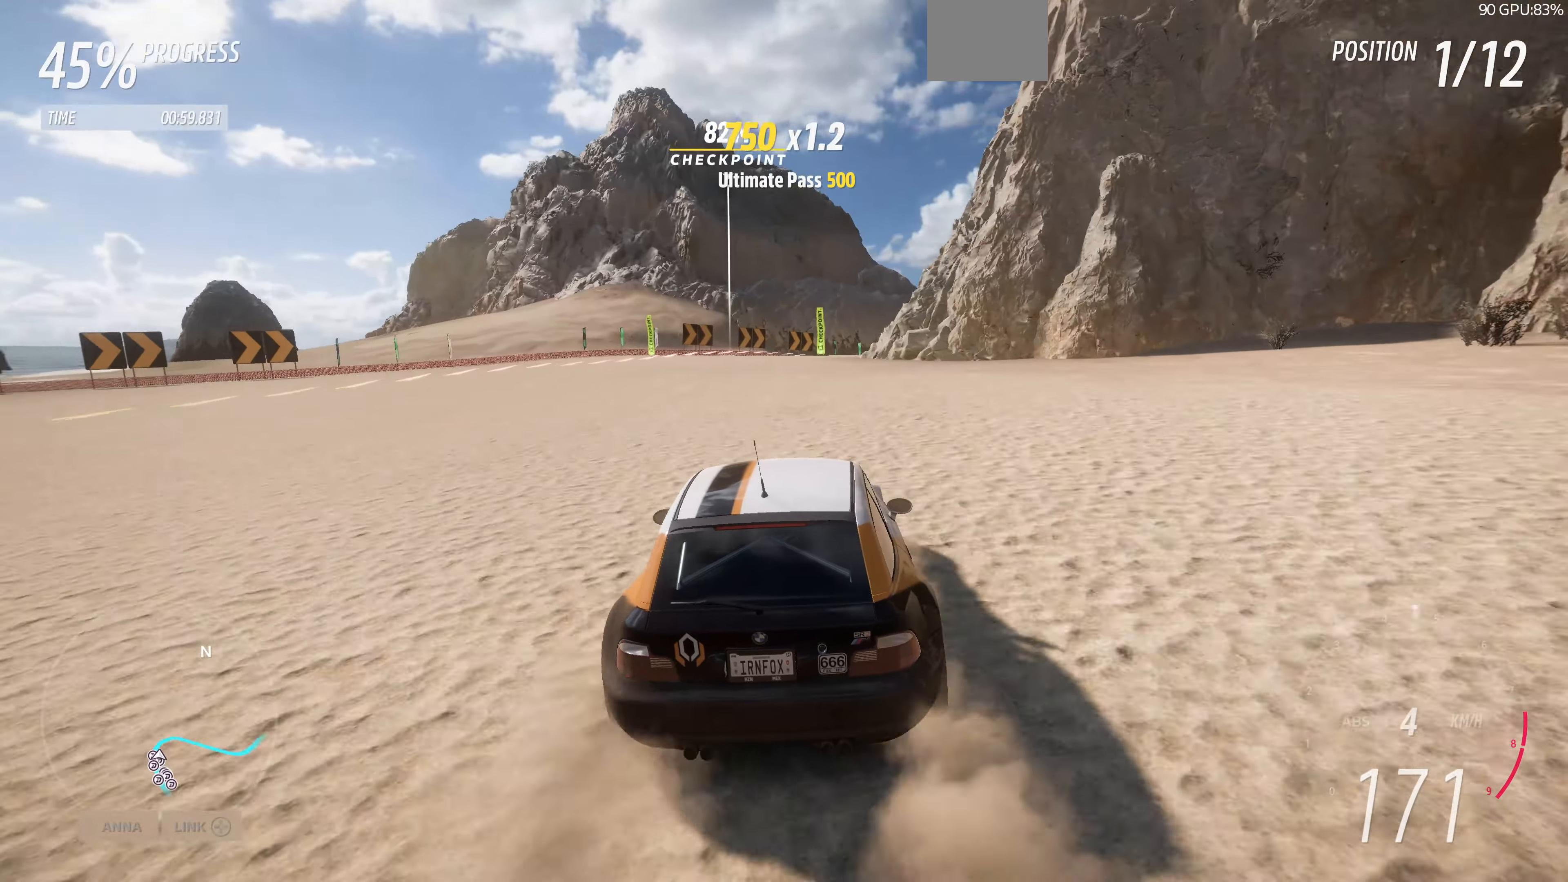
{"buttons": [], "left_stick": "up-right", "right_stick": "center", "events": [[333, "left_stick", "up-right"], [400, "CROSS", "up"]]}
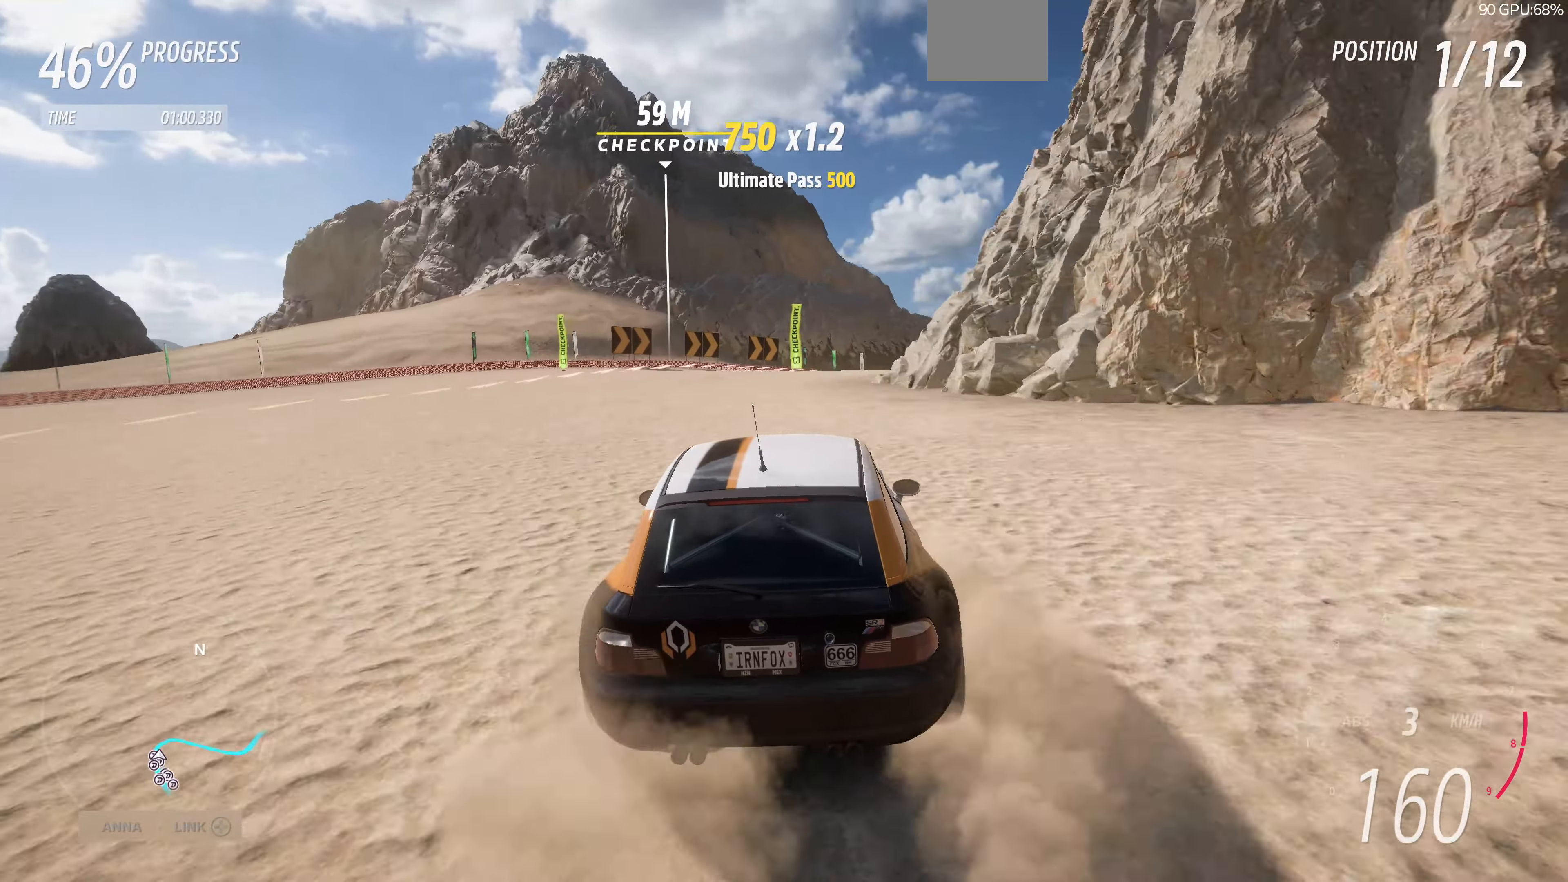
{"buttons": [], "left_stick": "up-right", "right_stick": "center", "events": [[133, "left_stick", "up"], [333, "CROSS", "down"], [367, "left_stick", "up-right"], [433, "CROSS", "up"]]}
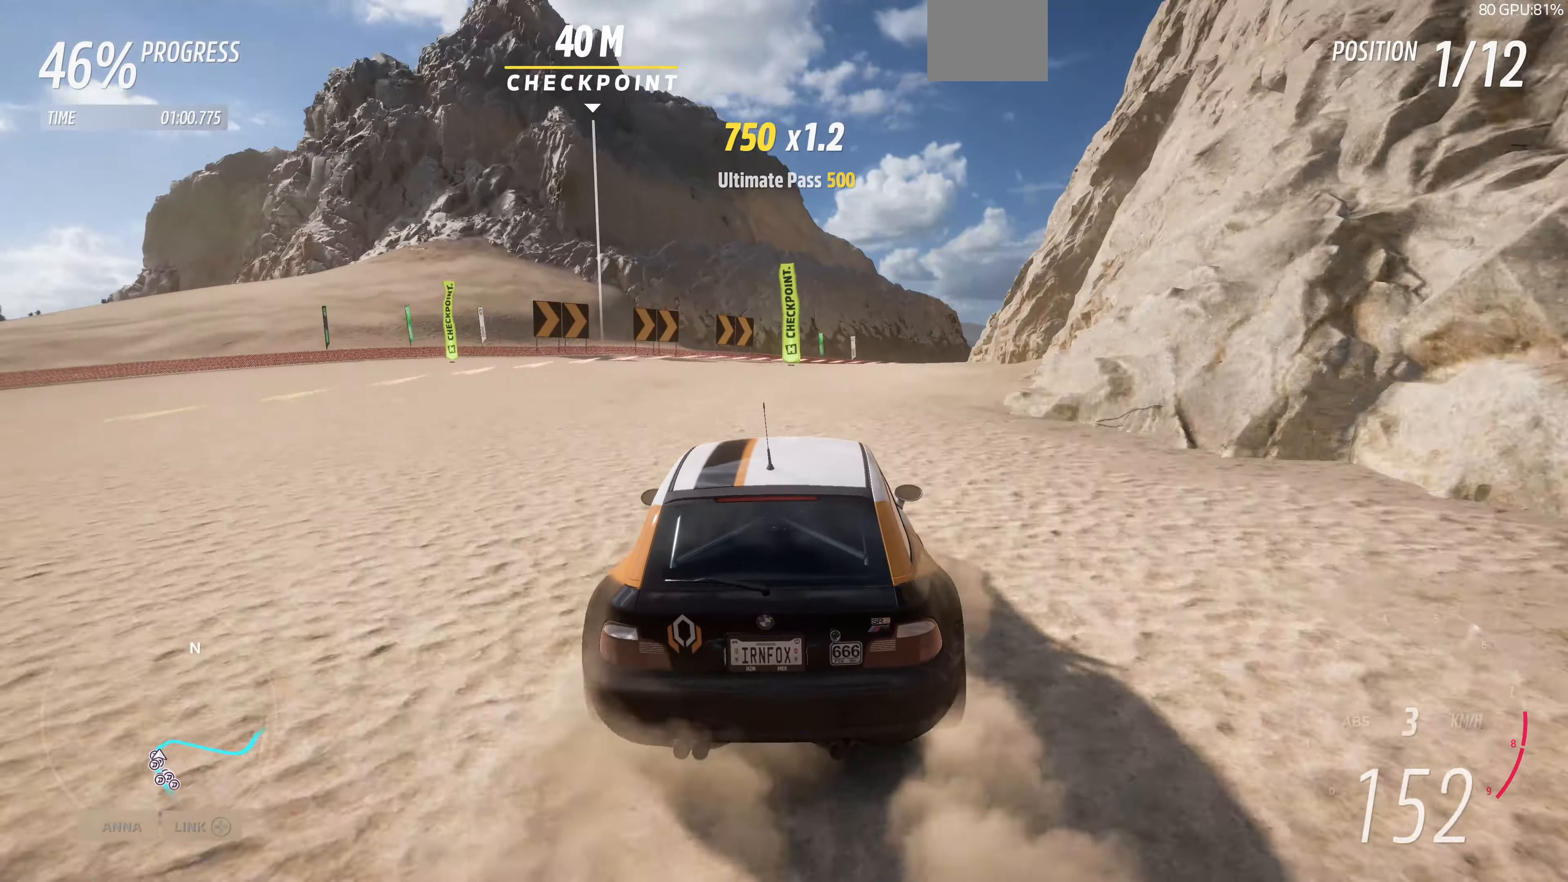
{"buttons": [], "left_stick": "up-right", "right_stick": "center", "events": []}
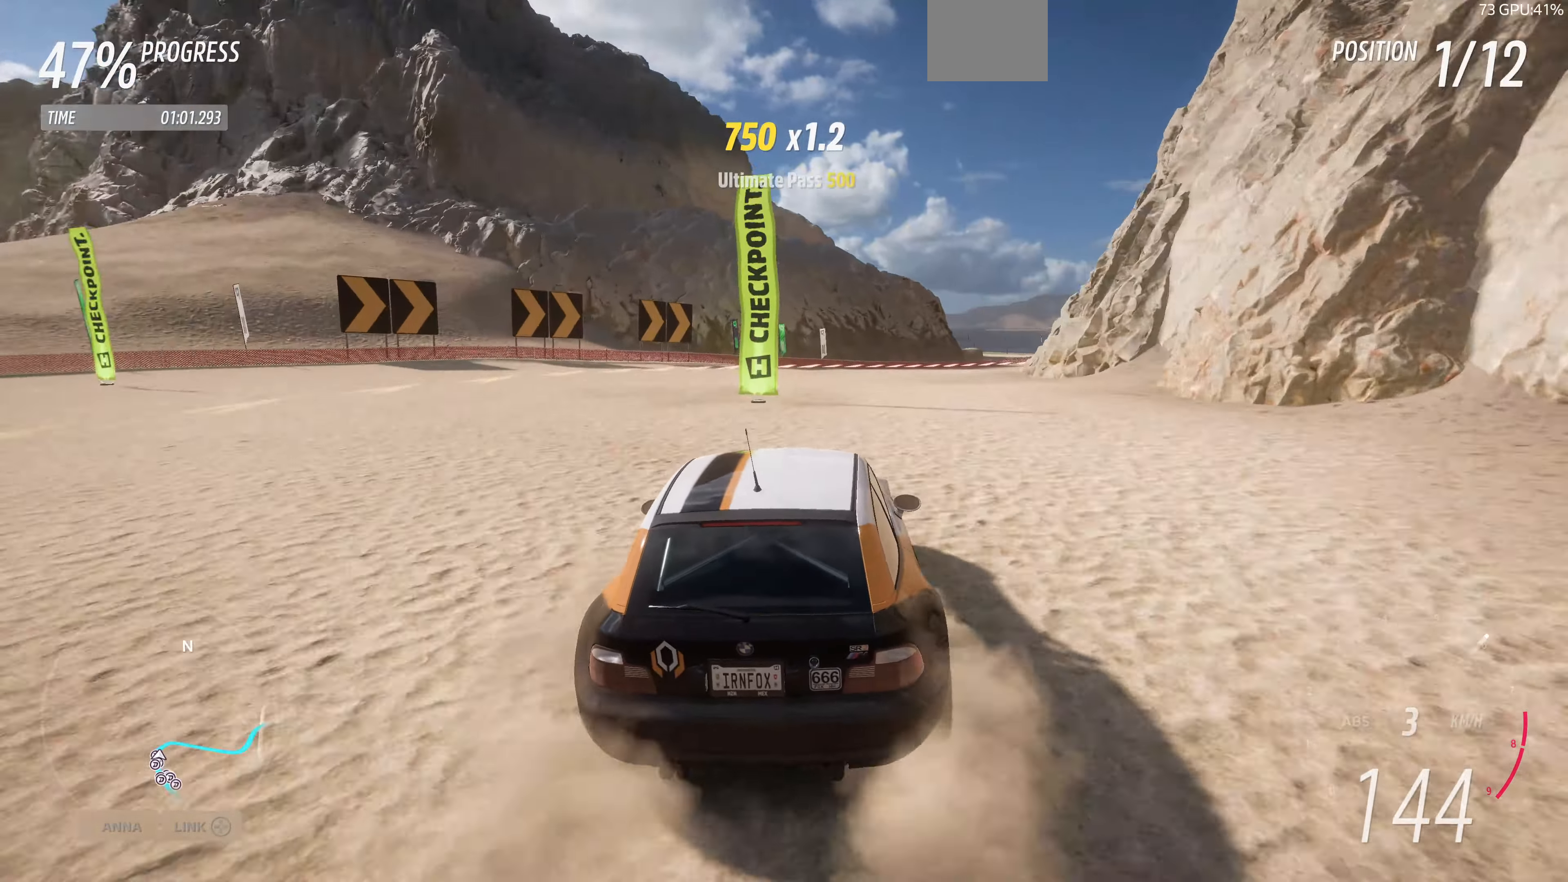
{"buttons": ["R2"], "left_stick": "right", "right_stick": "up", "events": [[267, "left_stick", "center"], [333, "right_stick", "up"], [400, "R2", "down"], [467, "left_stick", "right"]]}
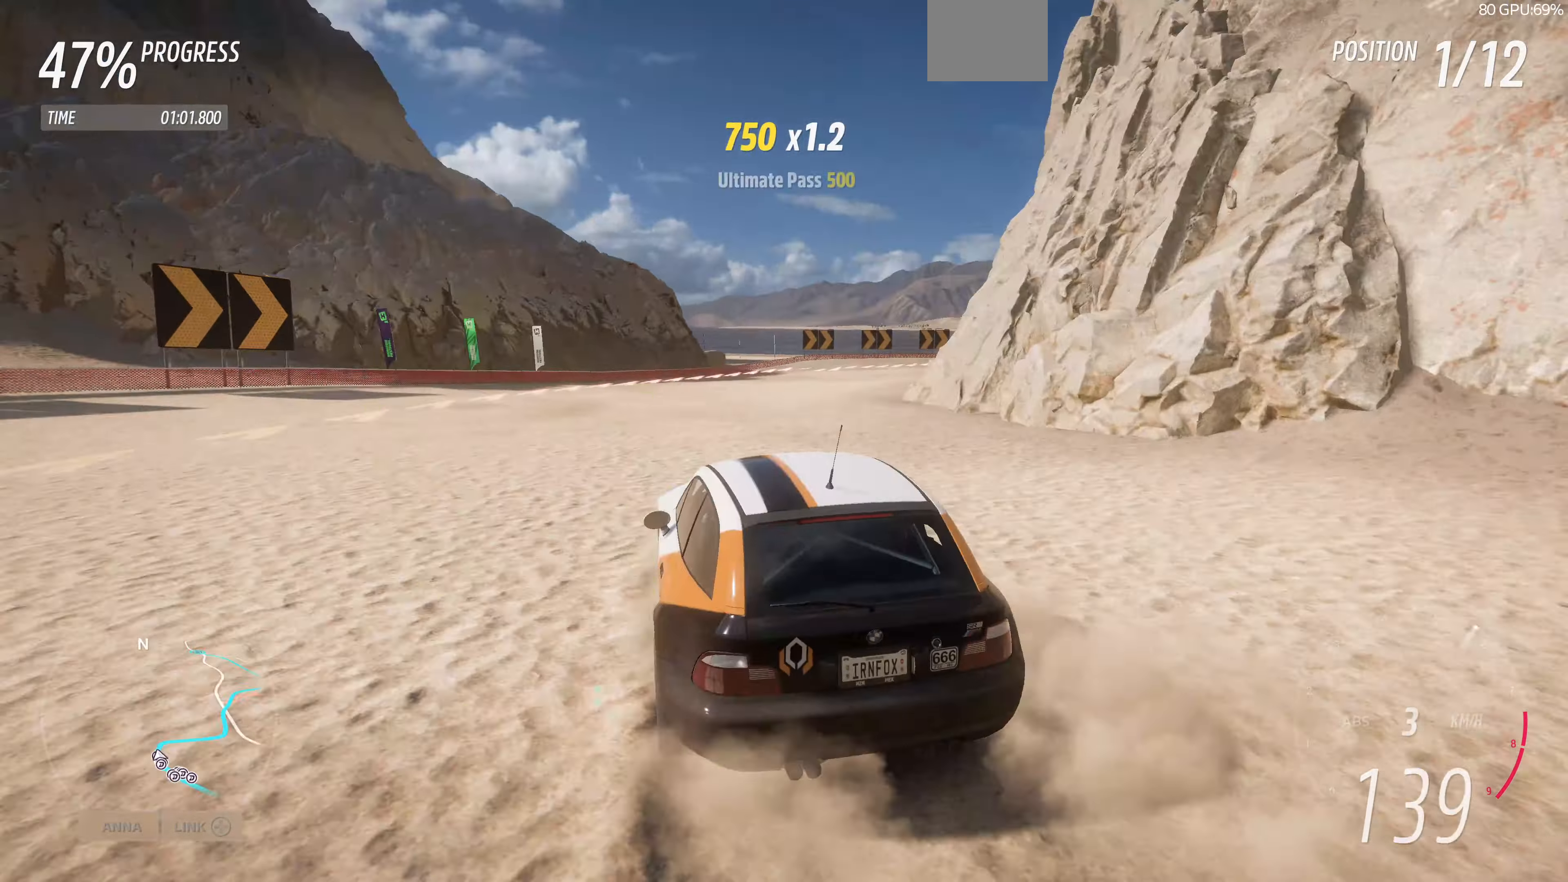
{"buttons": [], "left_stick": "right", "right_stick": "up", "events": [[400, "R2", "up"]]}
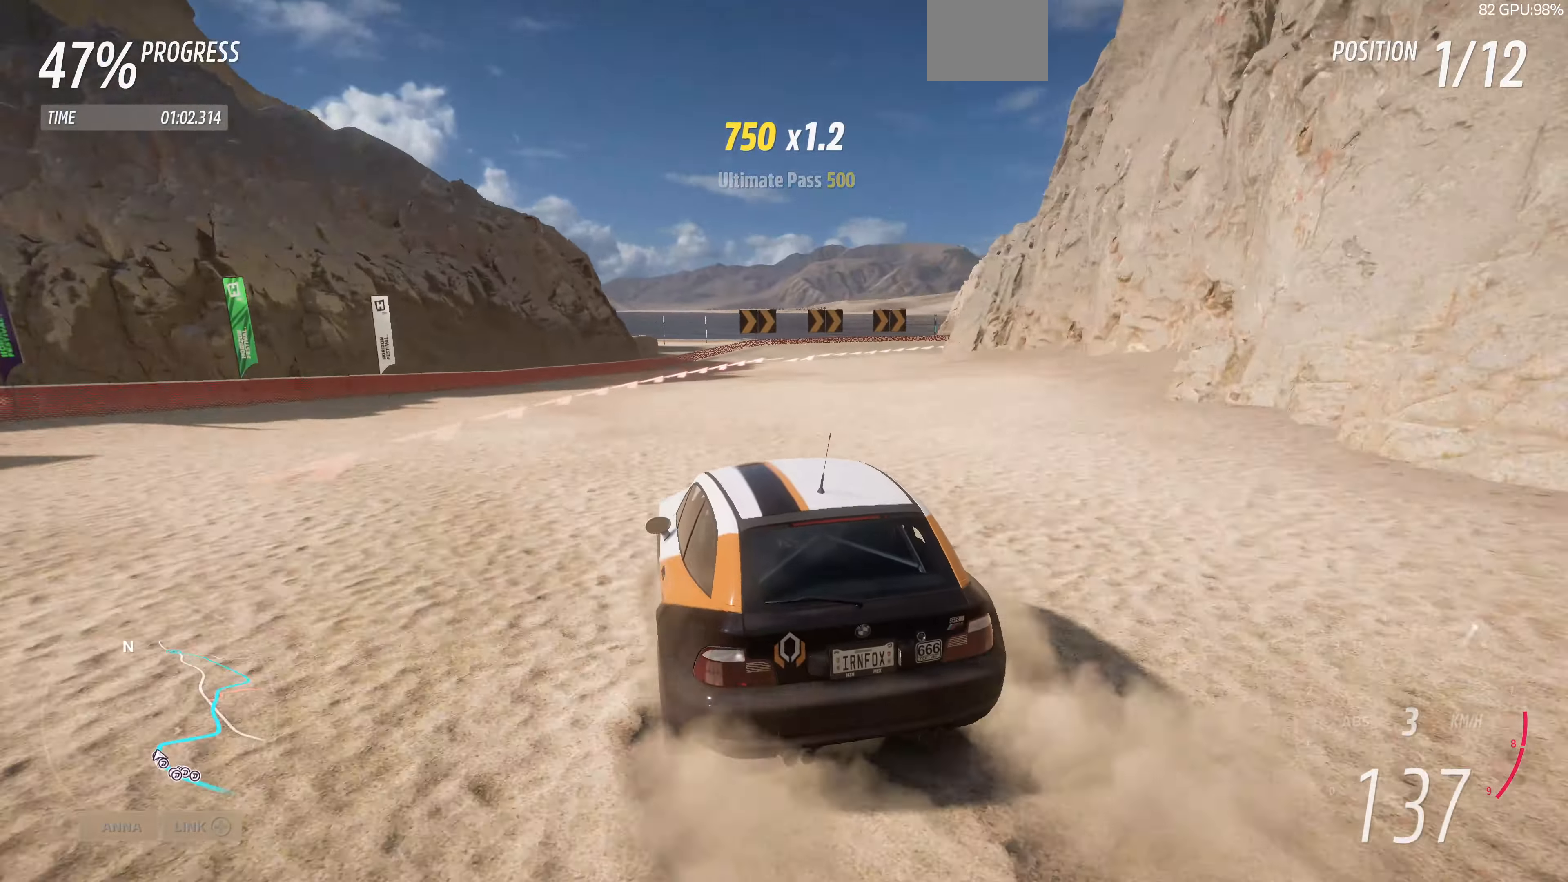
{"buttons": [], "left_stick": "right", "right_stick": "up", "events": []}
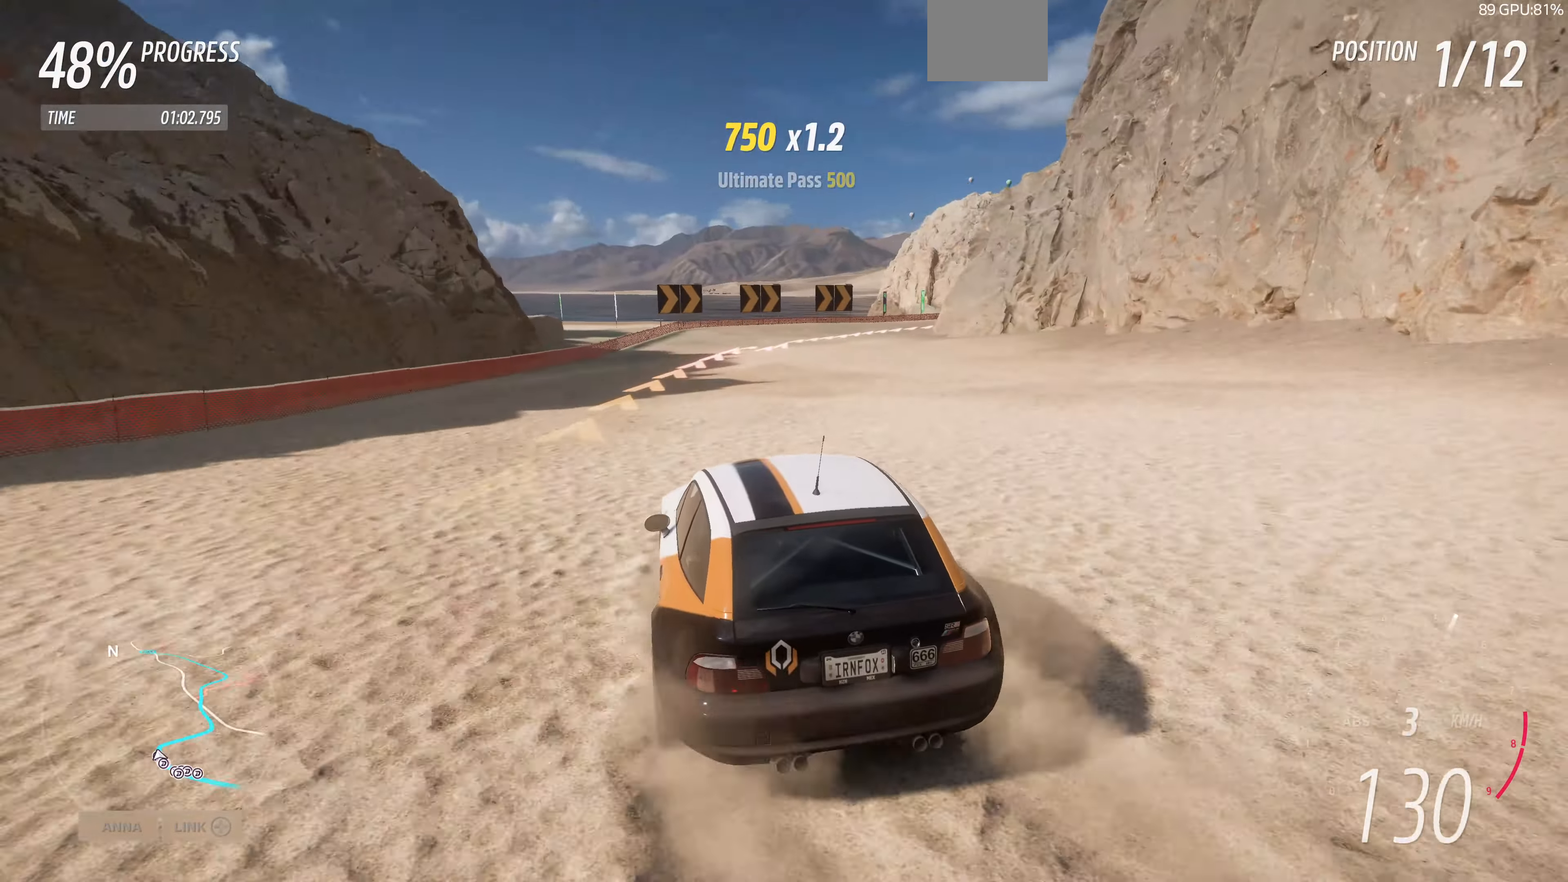
{"buttons": [], "left_stick": "right", "right_stick": "up", "events": [[267, "left_stick", "center"], [466, "left_stick", "right"]]}
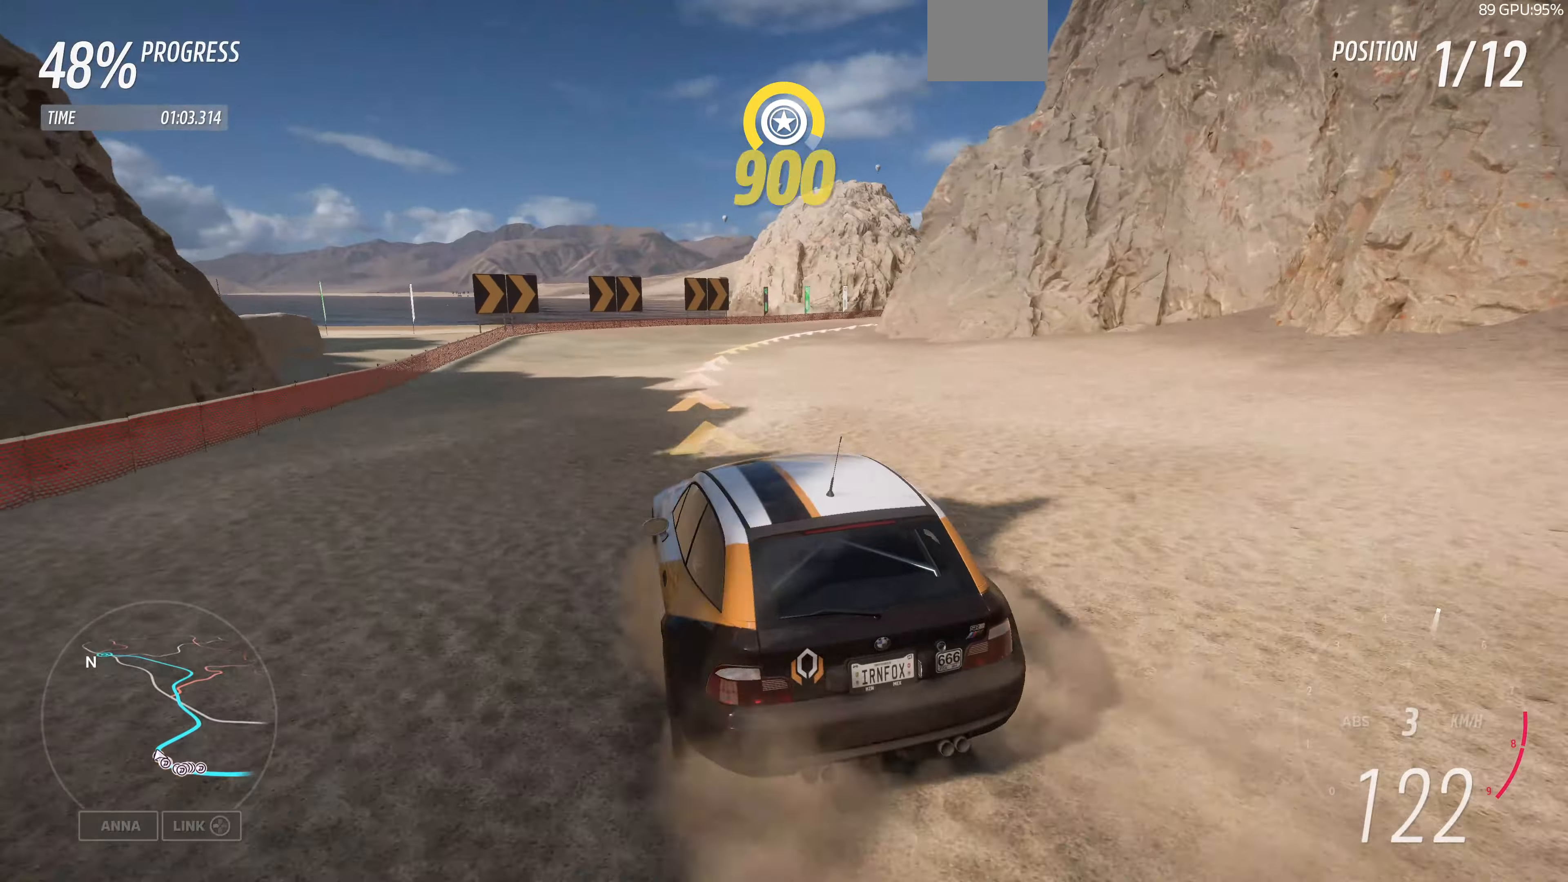
{"buttons": [], "left_stick": "center", "right_stick": "up", "events": [[266, "left_stick", "center"]]}
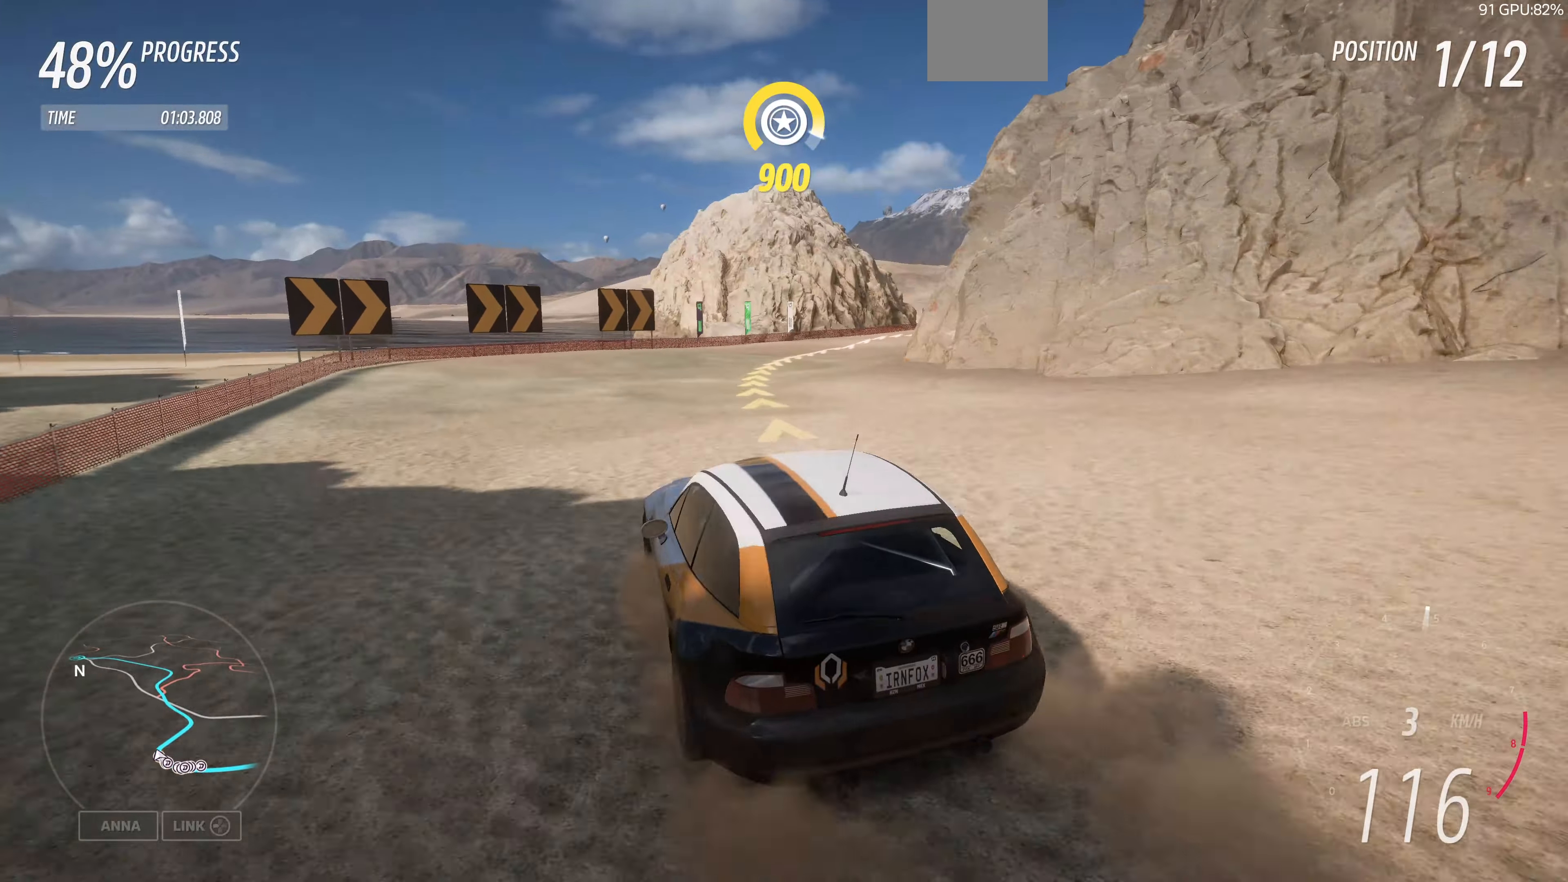
{"buttons": ["R2"], "left_stick": "right", "right_stick": "up", "events": [[66, "left_stick", "right"], [433, "R2", "down"]]}
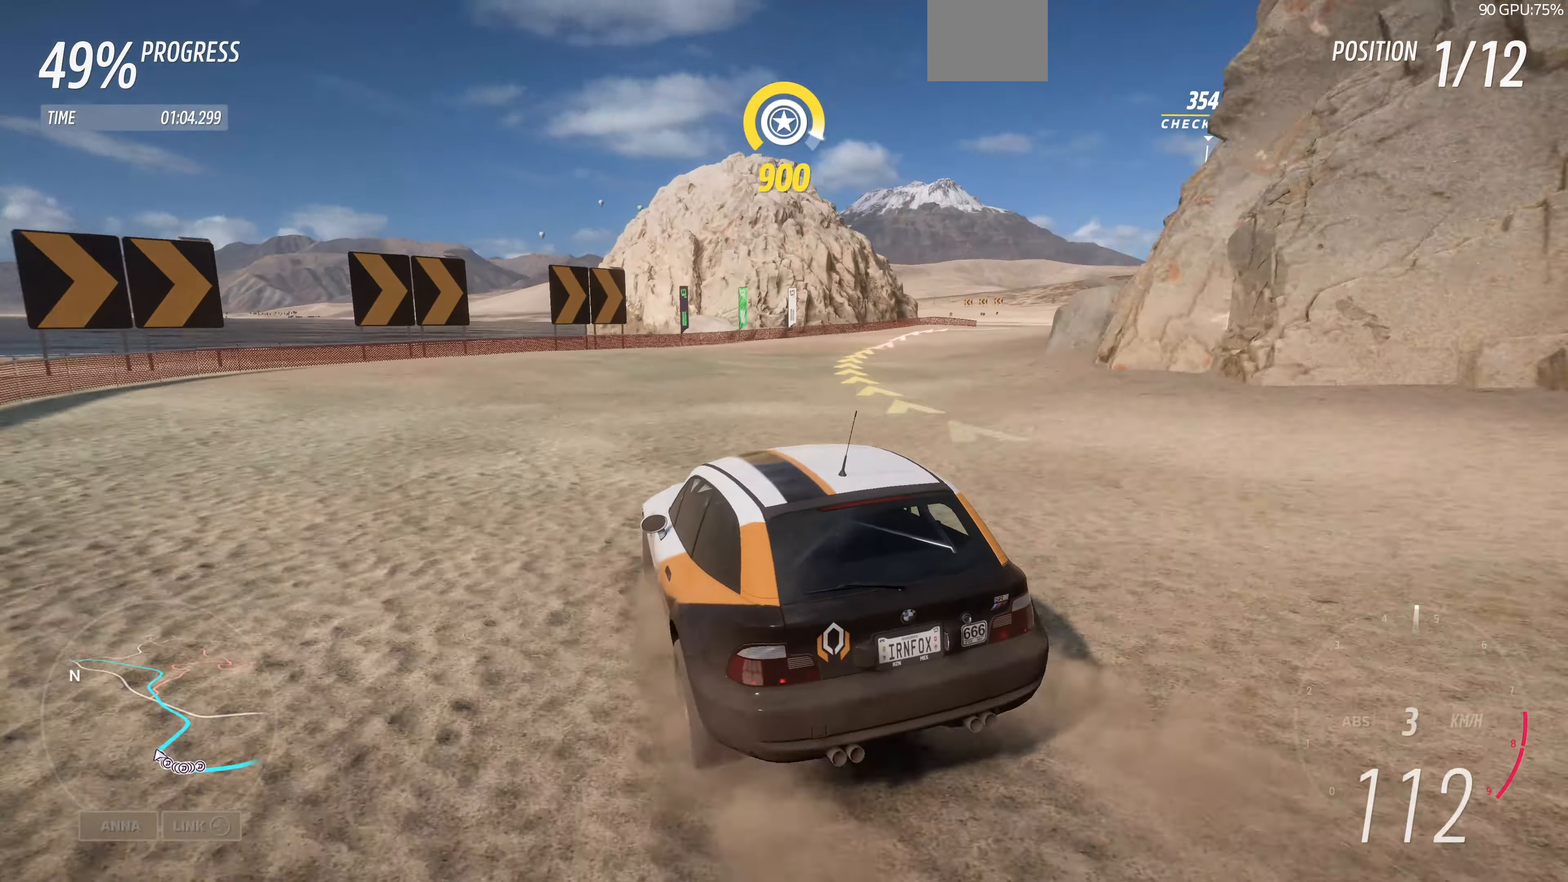
{"buttons": ["R2"], "left_stick": "center", "right_stick": "up", "events": [[400, "left_stick", "center"]]}
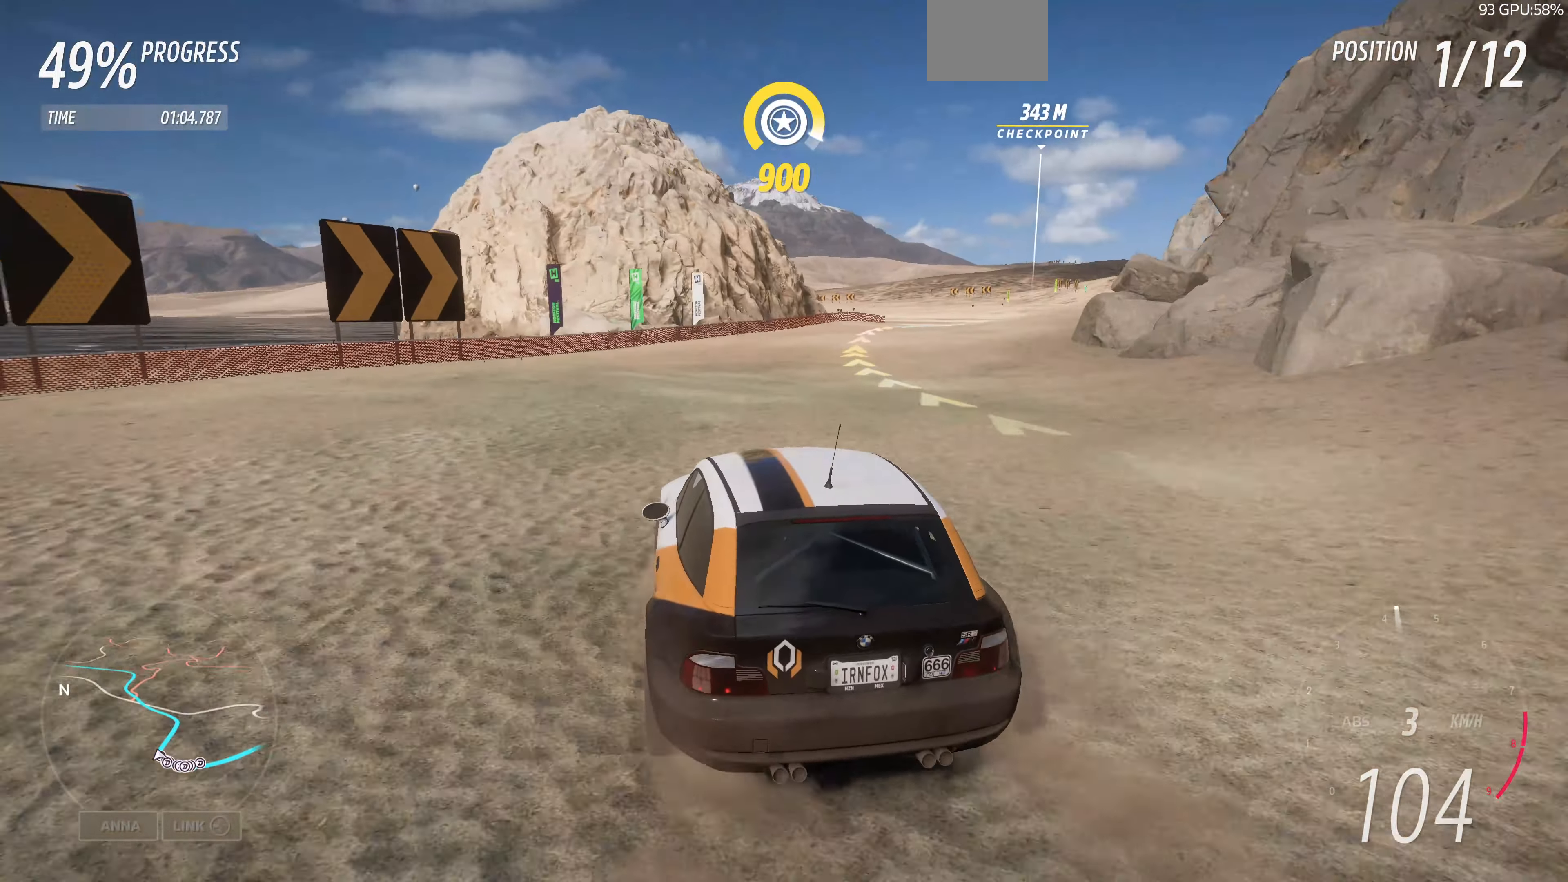
{"buttons": ["R2"], "left_stick": "up", "right_stick": "up", "events": [[100, "left_stick", "up-right"], [366, "left_stick", "up"]]}
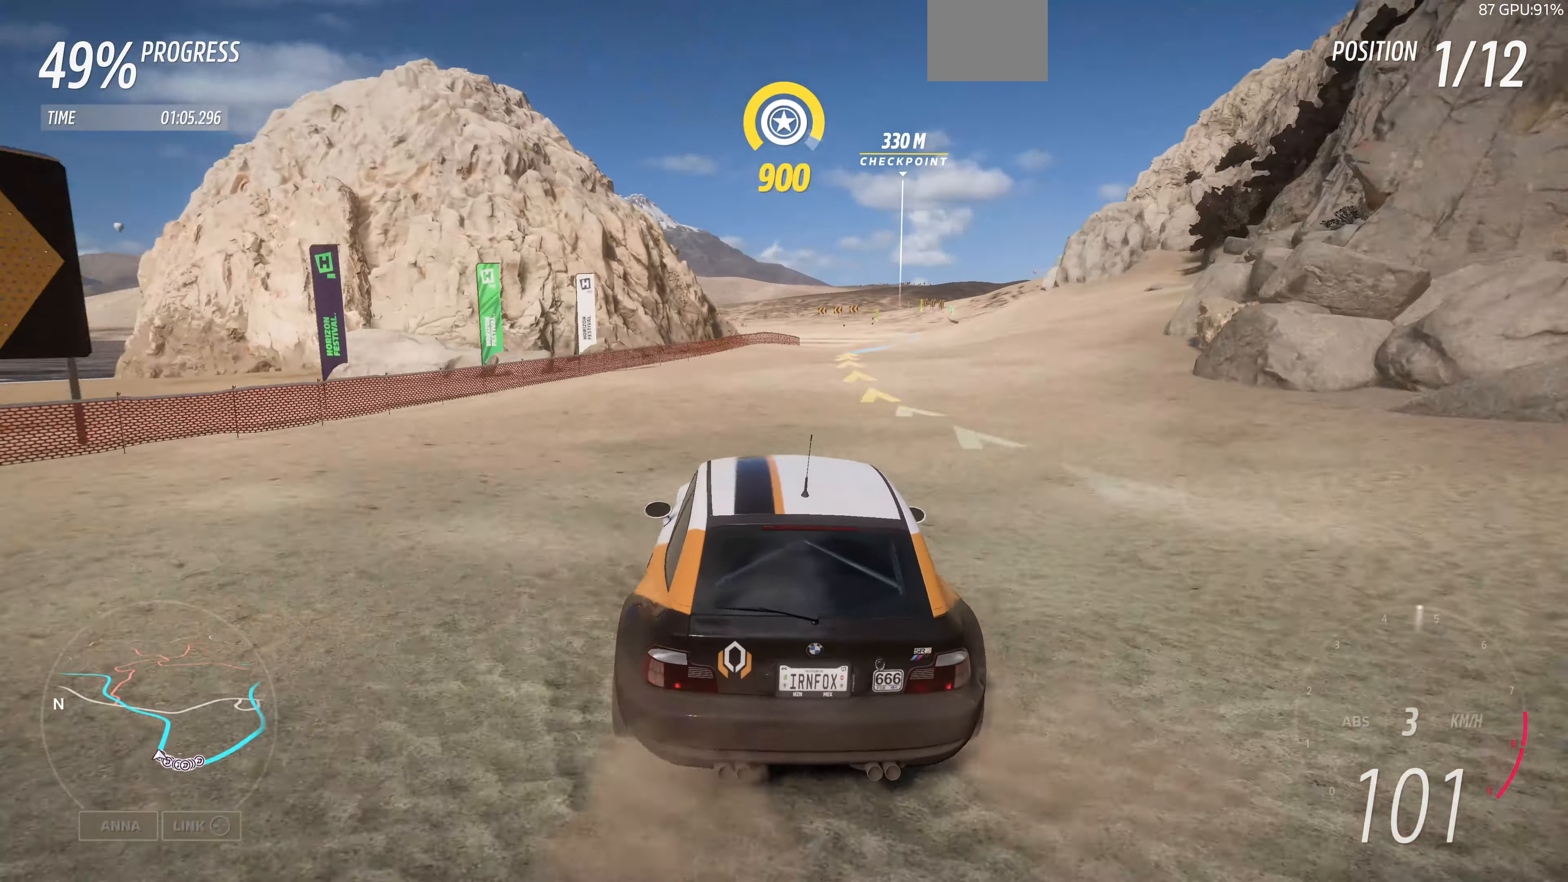
{"buttons": ["R2"], "left_stick": "up-right", "right_stick": "up", "events": [[133, "left_stick", "up-left"], [333, "left_stick", "up"], [466, "left_stick", "up-right"]]}
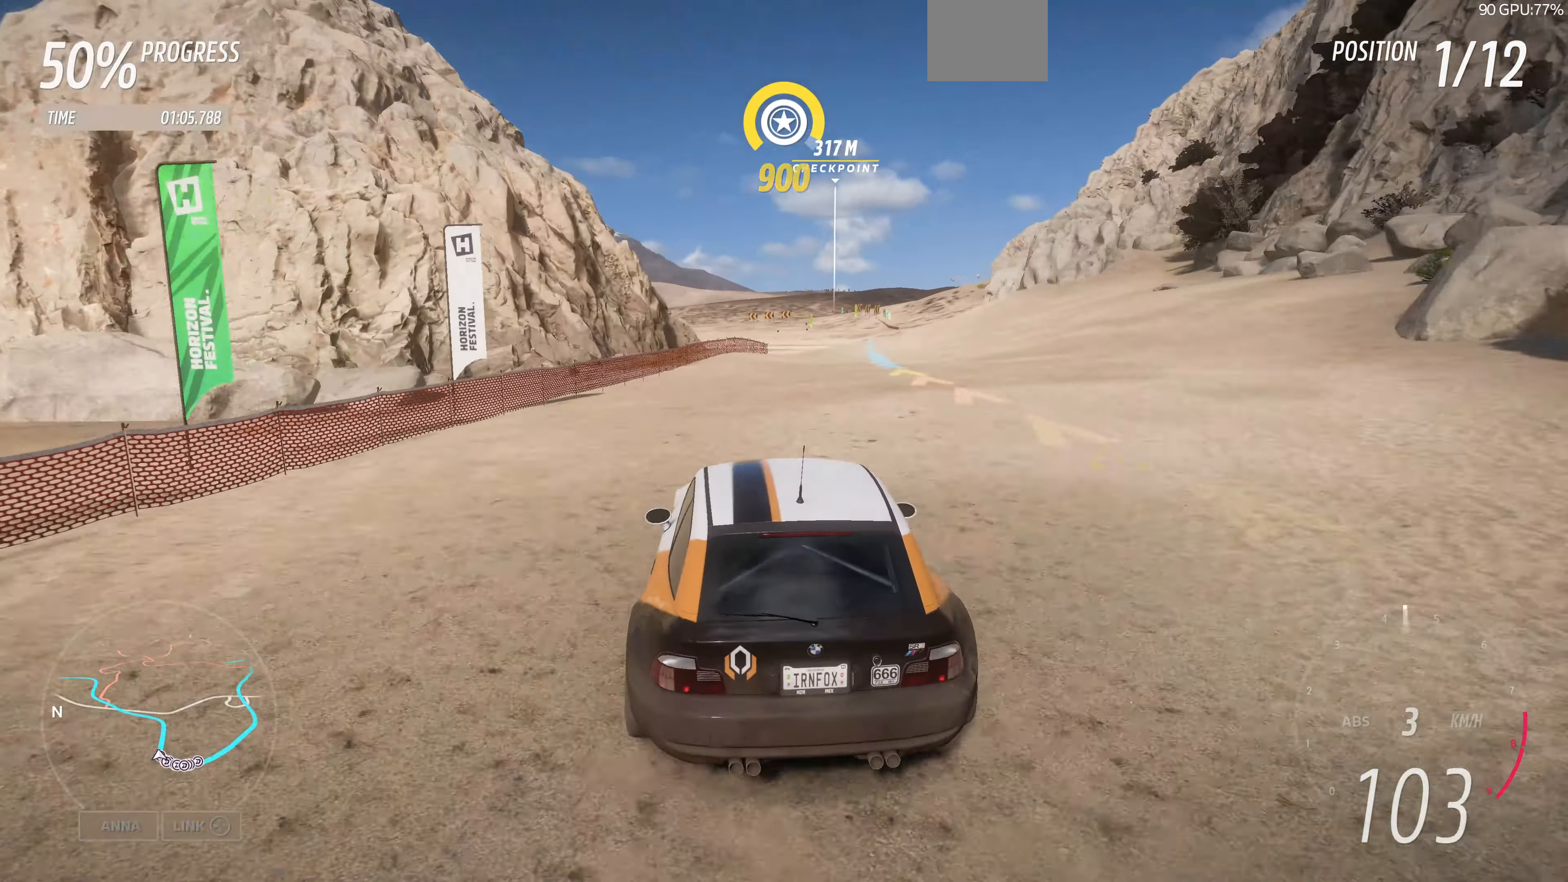
{"buttons": ["R2"], "left_stick": "up-right", "right_stick": "up", "events": []}
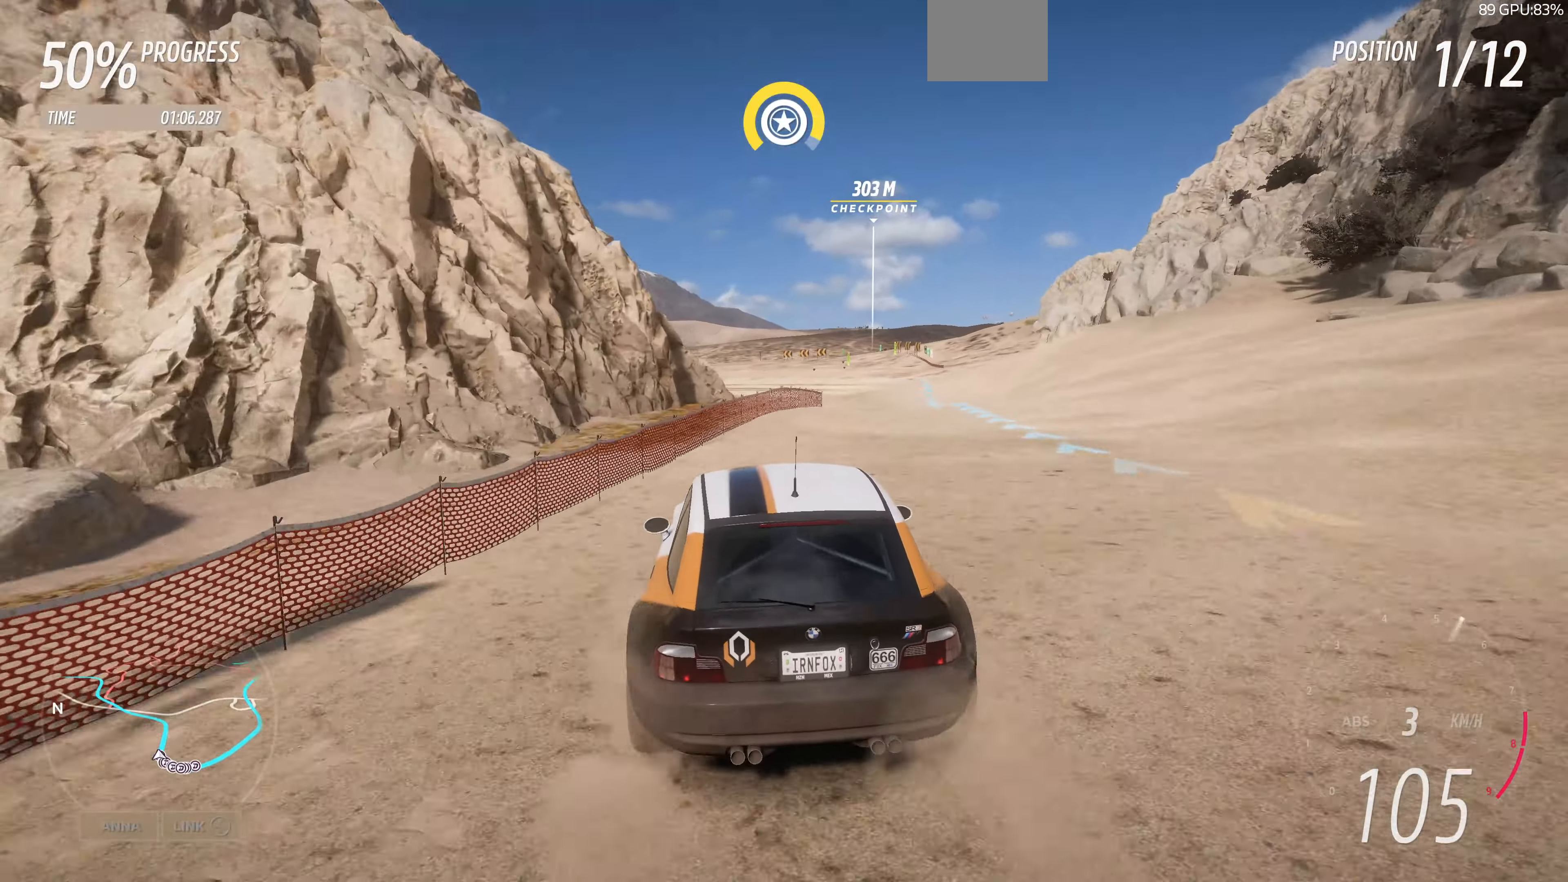
{"buttons": ["R2"], "left_stick": "center", "right_stick": "up", "events": [[366, "left_stick", "center"]]}
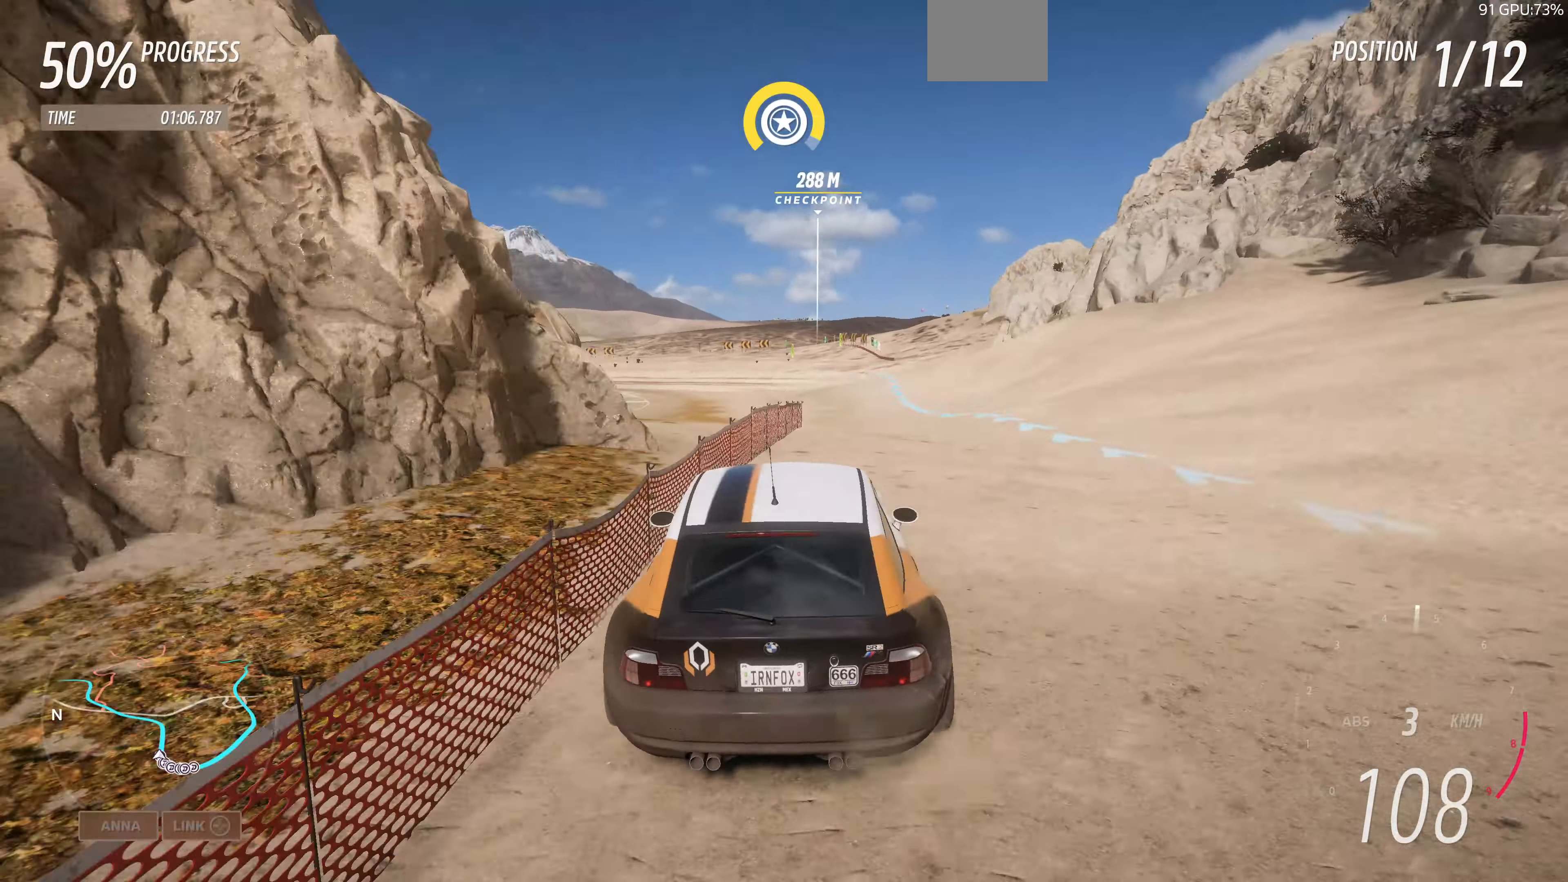
{"buttons": ["R2"], "left_stick": "up", "right_stick": "up", "events": [[100, "left_stick", "up"]]}
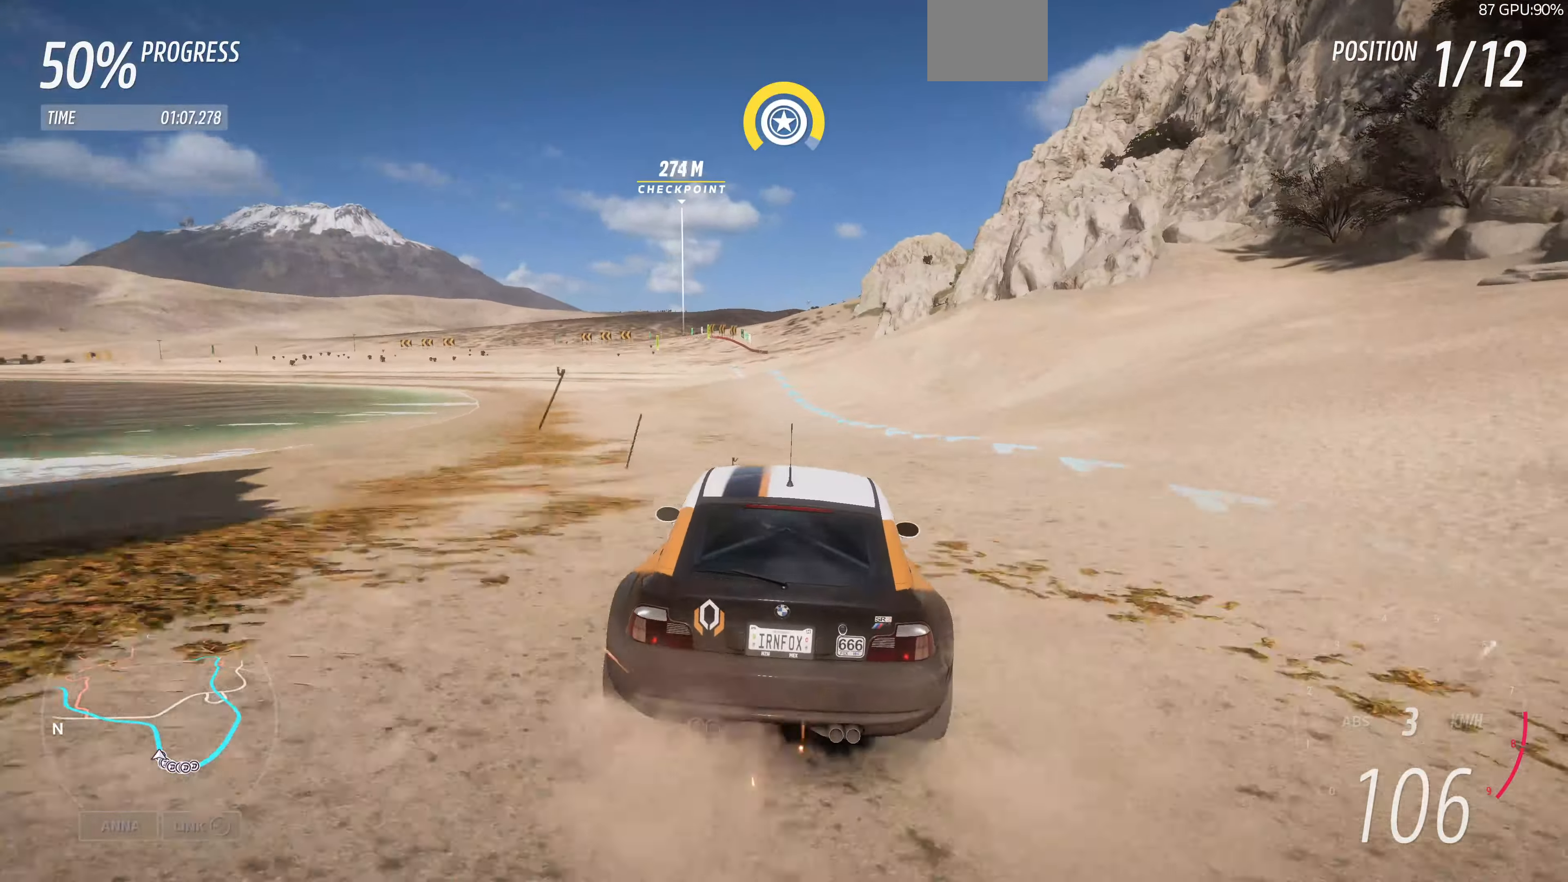
{"buttons": ["R2"], "left_stick": "up-left", "right_stick": "up", "events": [[100, "left_stick", "up-left"]]}
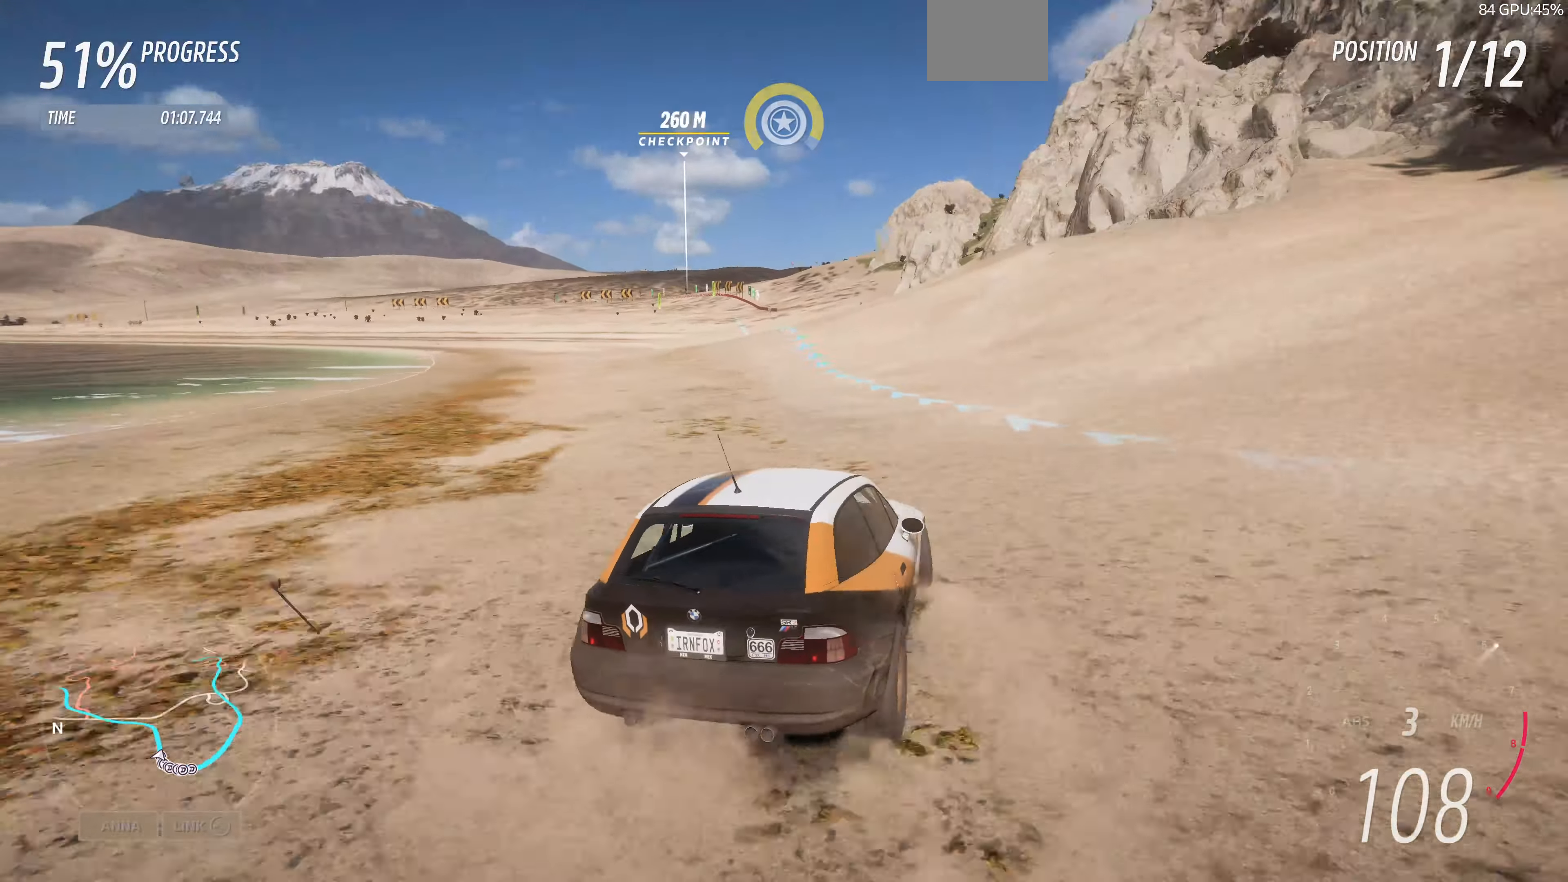
{"buttons": ["R2"], "left_stick": "up", "right_stick": "up", "events": [[333, "left_stick", "up"]]}
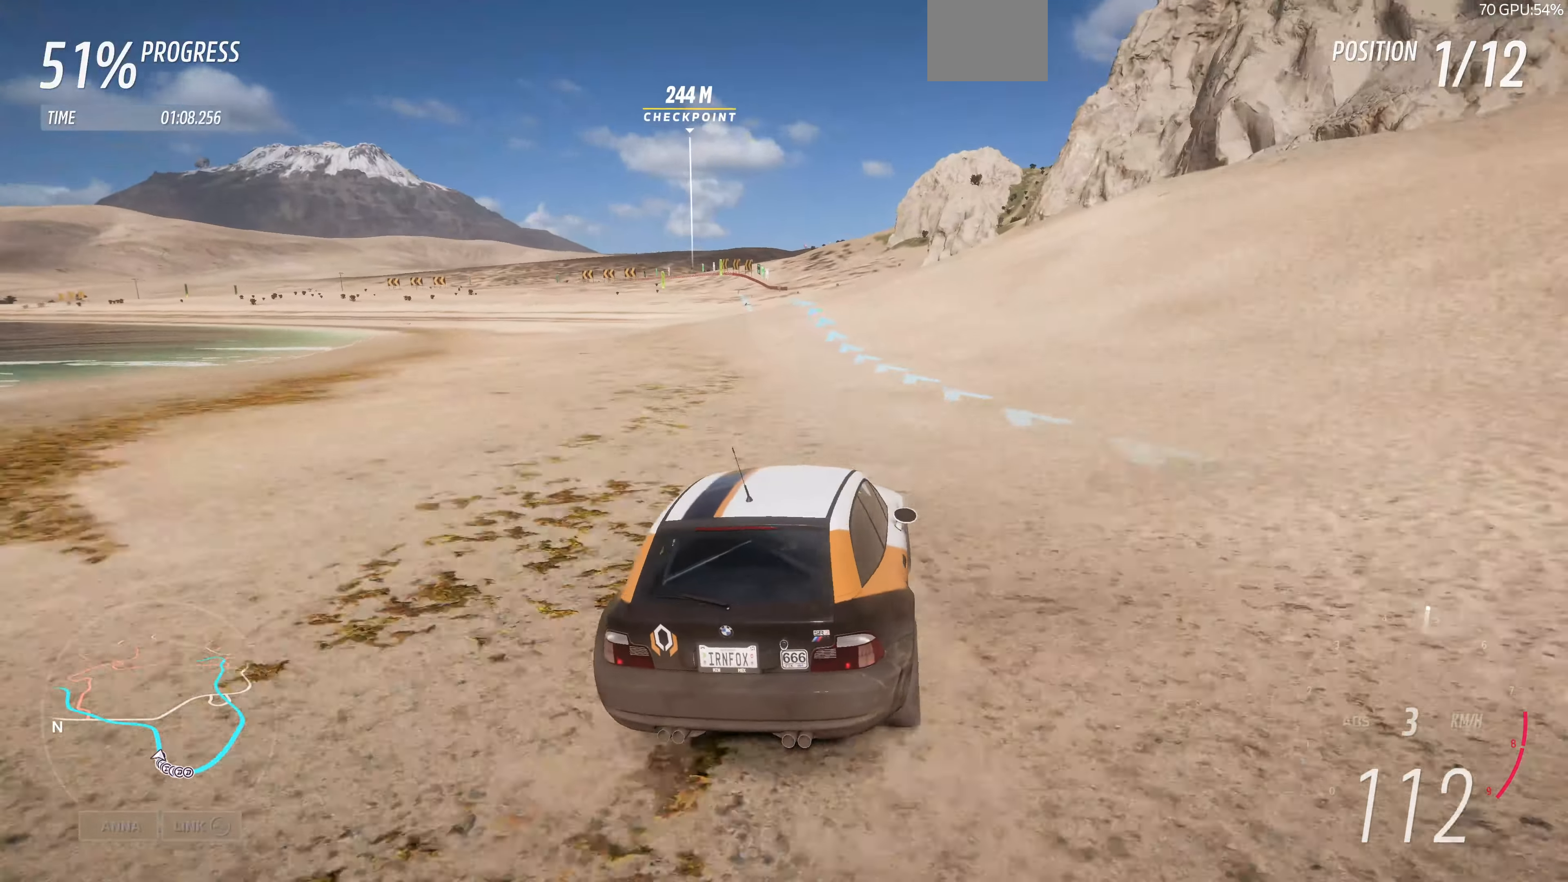
{"buttons": ["R2"], "left_stick": "up", "right_stick": "center", "events": [[334, "right_stick", "center"]]}